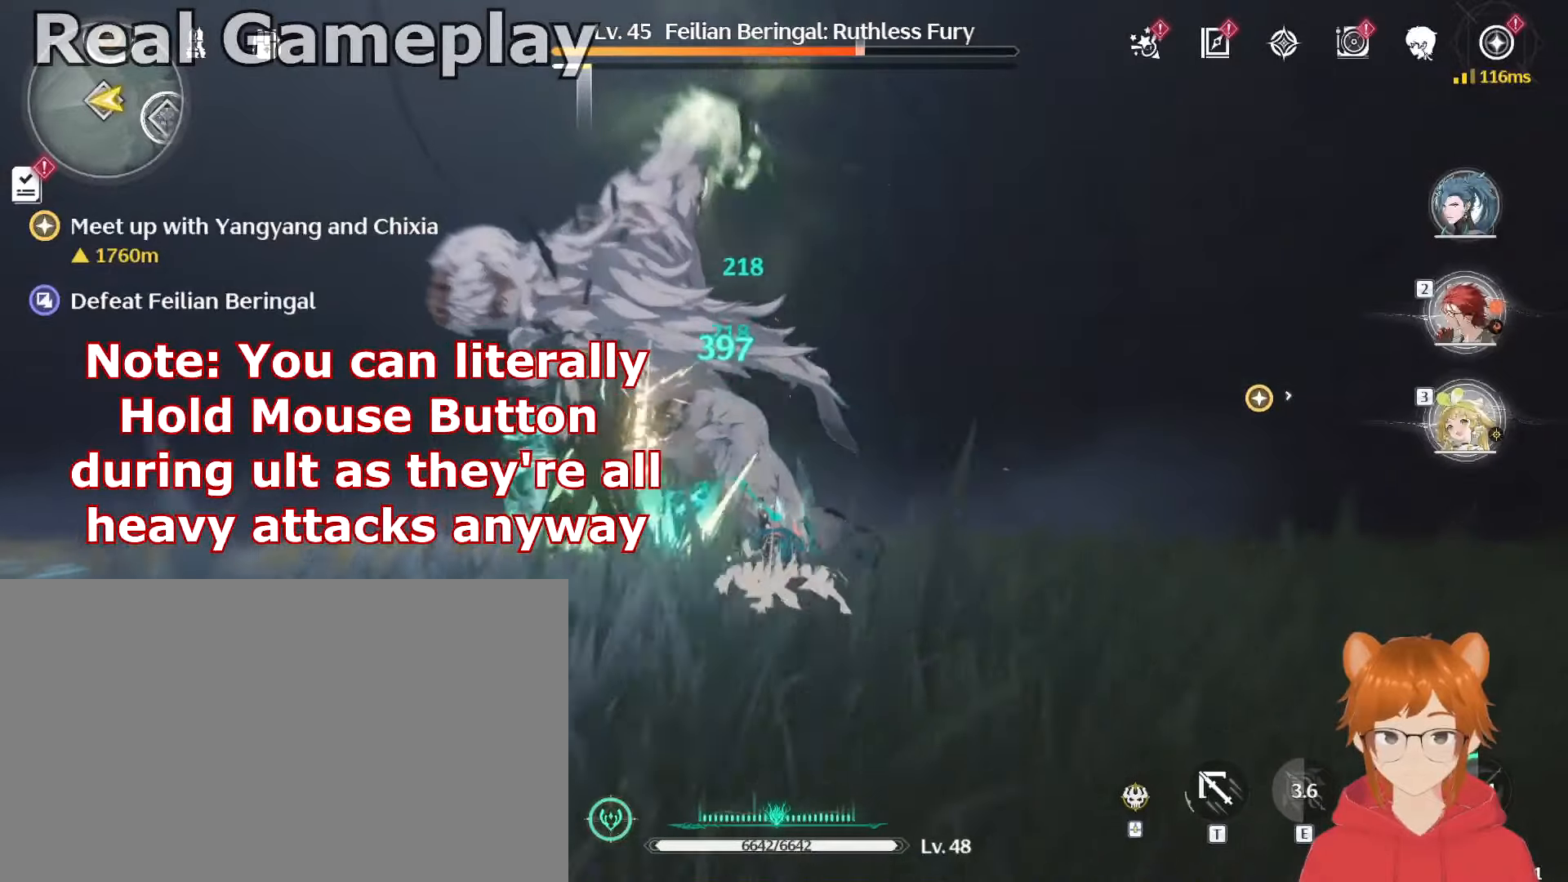
Gameplay with keyboard and mouse; each line is a JSON object with the keys and mouse buttons held at the frame after it. "events" lists presses ("down") and releases ("up") of "1", "2", "3", "4", "5", "a", "alt", "c", "caps_lock", "ctrl", "d", "e", "f", "g", "q", "r", "s", "shift", "space", "t", "tab", "v", "w", "x", "z", "mouse_left", "mouse_wheel" and "mouse_right" between this image and that frame as [ms after this image, input, new state], when the widget could be followed in between. "mouse_left", "mouse_wheel", "mouse_right" = the "left", "wheel", "right" buttons of the "mouse" list. No other keys are recorded. "wheel" means that the mouse wheel is clicked or scrolled. Mouse movement is not recorded.
{"keys": [], "mouse": ["left"], "events": [[16, "e", "down"], [117, "e", "up"], [200, "e", "down"], [300, "e", "up"], [400, "e", "down"], [434, "e", "up"]]}
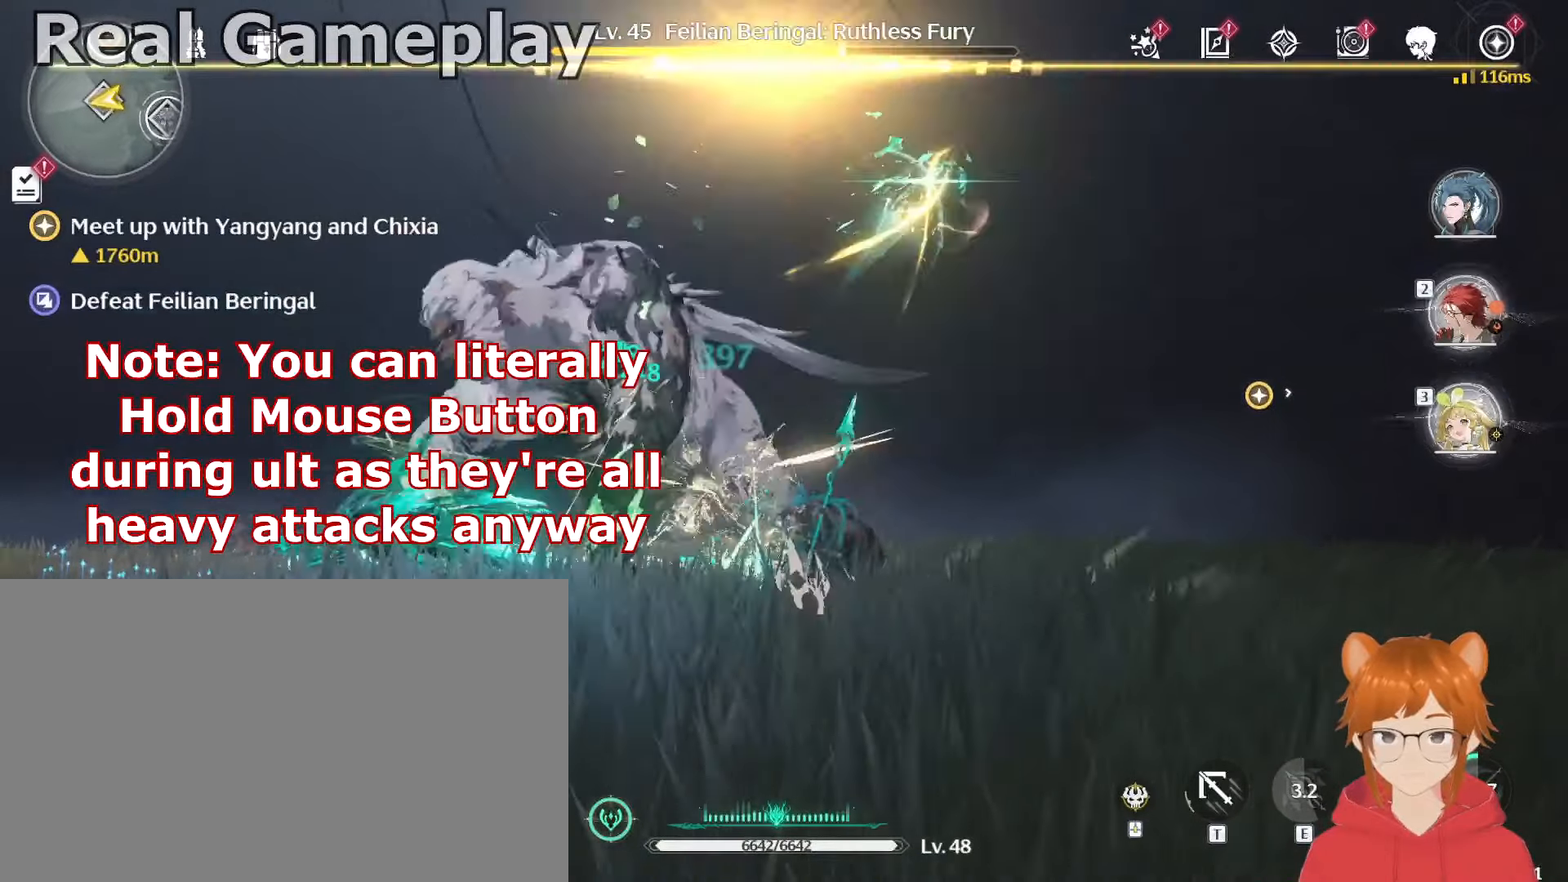
{"keys": [], "mouse": ["left"], "events": [[34, "e", "down"], [134, "e", "up"], [217, "e", "down"], [317, "e", "up"], [401, "e", "down"], [501, "e", "up"]]}
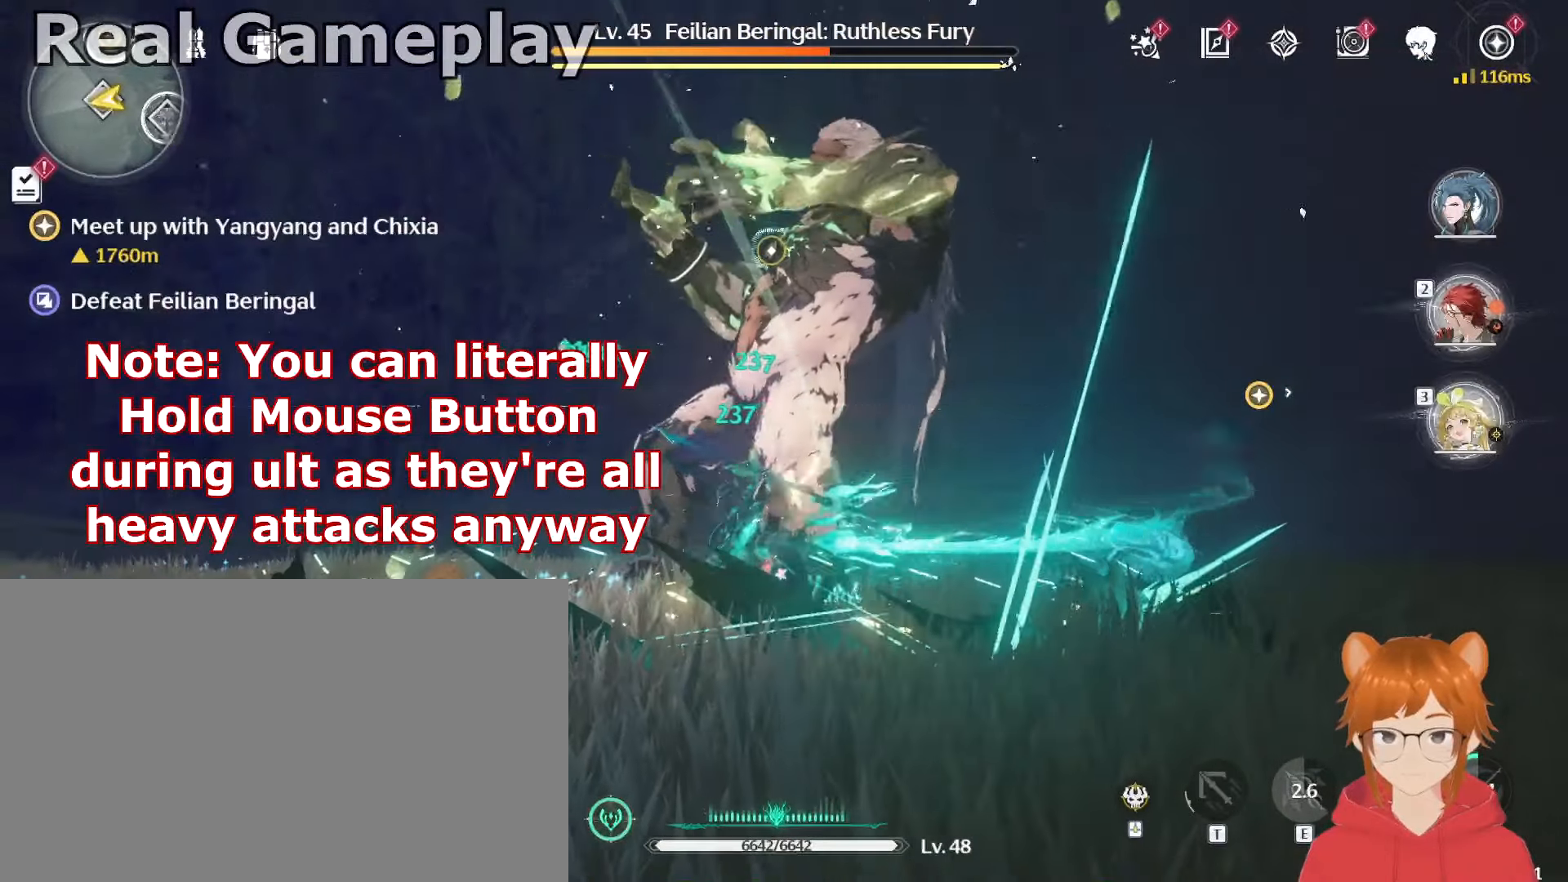
{"keys": ["e"], "mouse": ["left"], "events": [[100, "e", "down"], [150, "e", "up"], [283, "e", "down"], [333, "e", "up"], [434, "e", "down"]]}
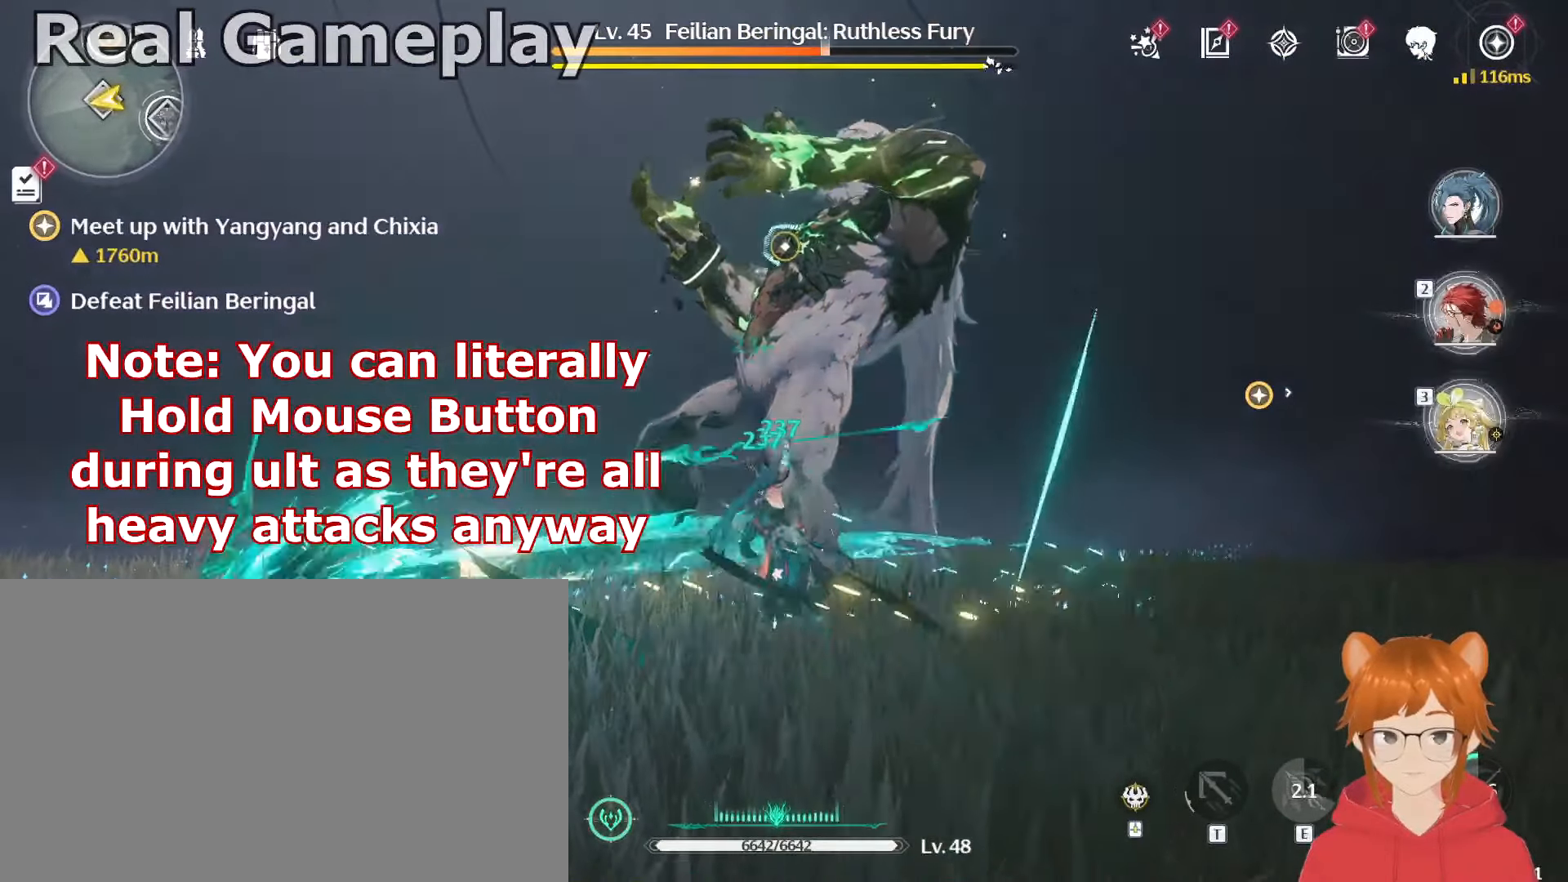
{"keys": ["e"], "mouse": ["left"], "events": [[17, "e", "up"], [117, "e", "down"], [200, "e", "up"], [301, "e", "down"], [401, "e", "up"], [484, "e", "down"]]}
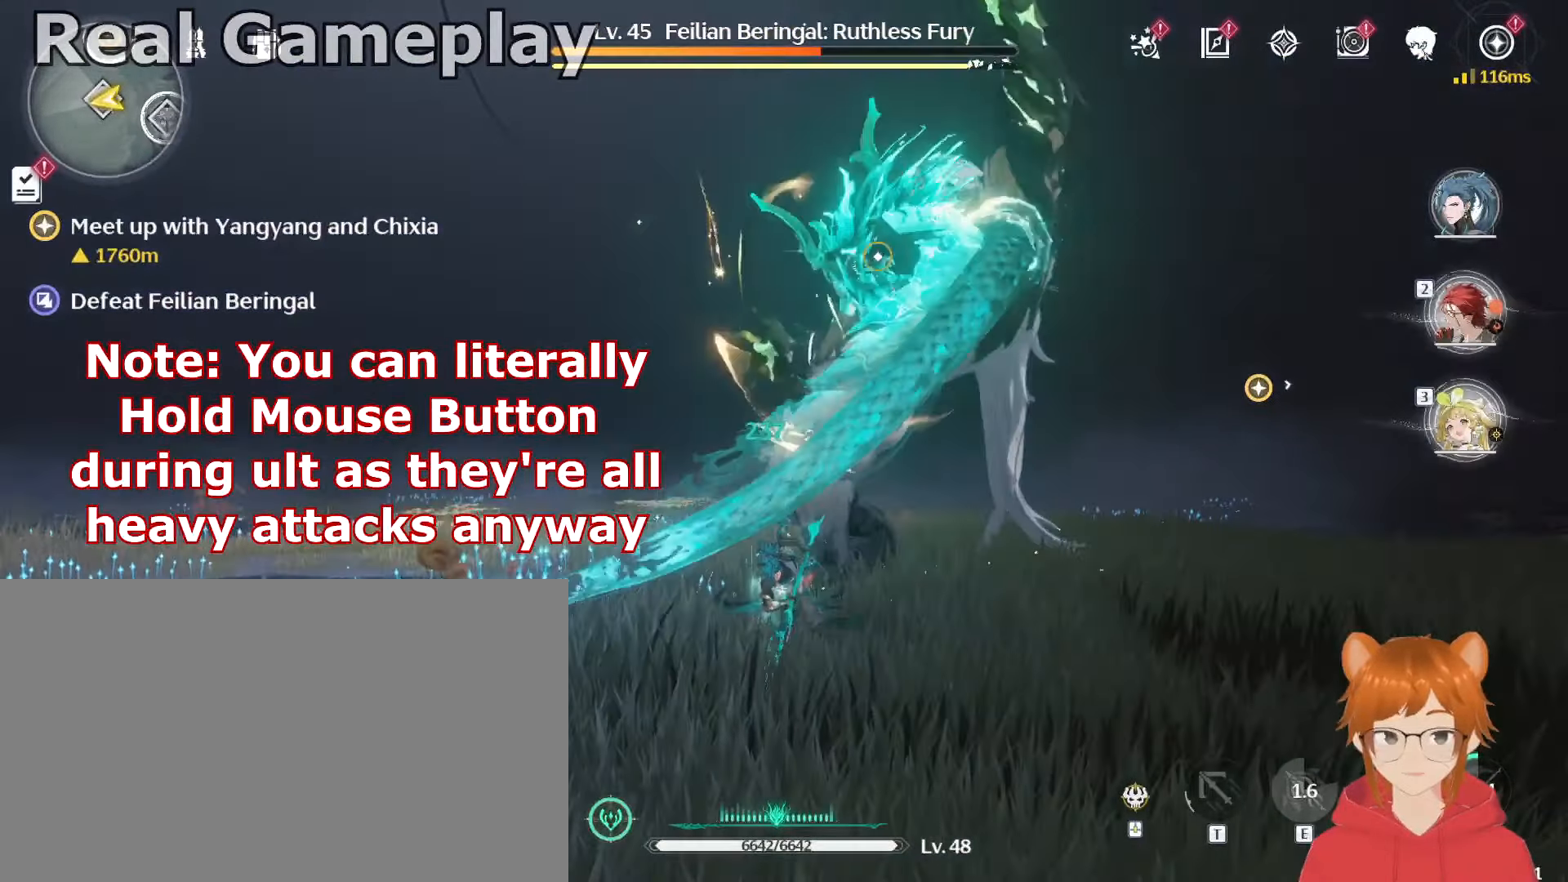
{"keys": [], "mouse": ["left"], "events": [[83, "e", "up"], [167, "e", "down"], [267, "e", "up"], [367, "e", "down"], [450, "e", "up"]]}
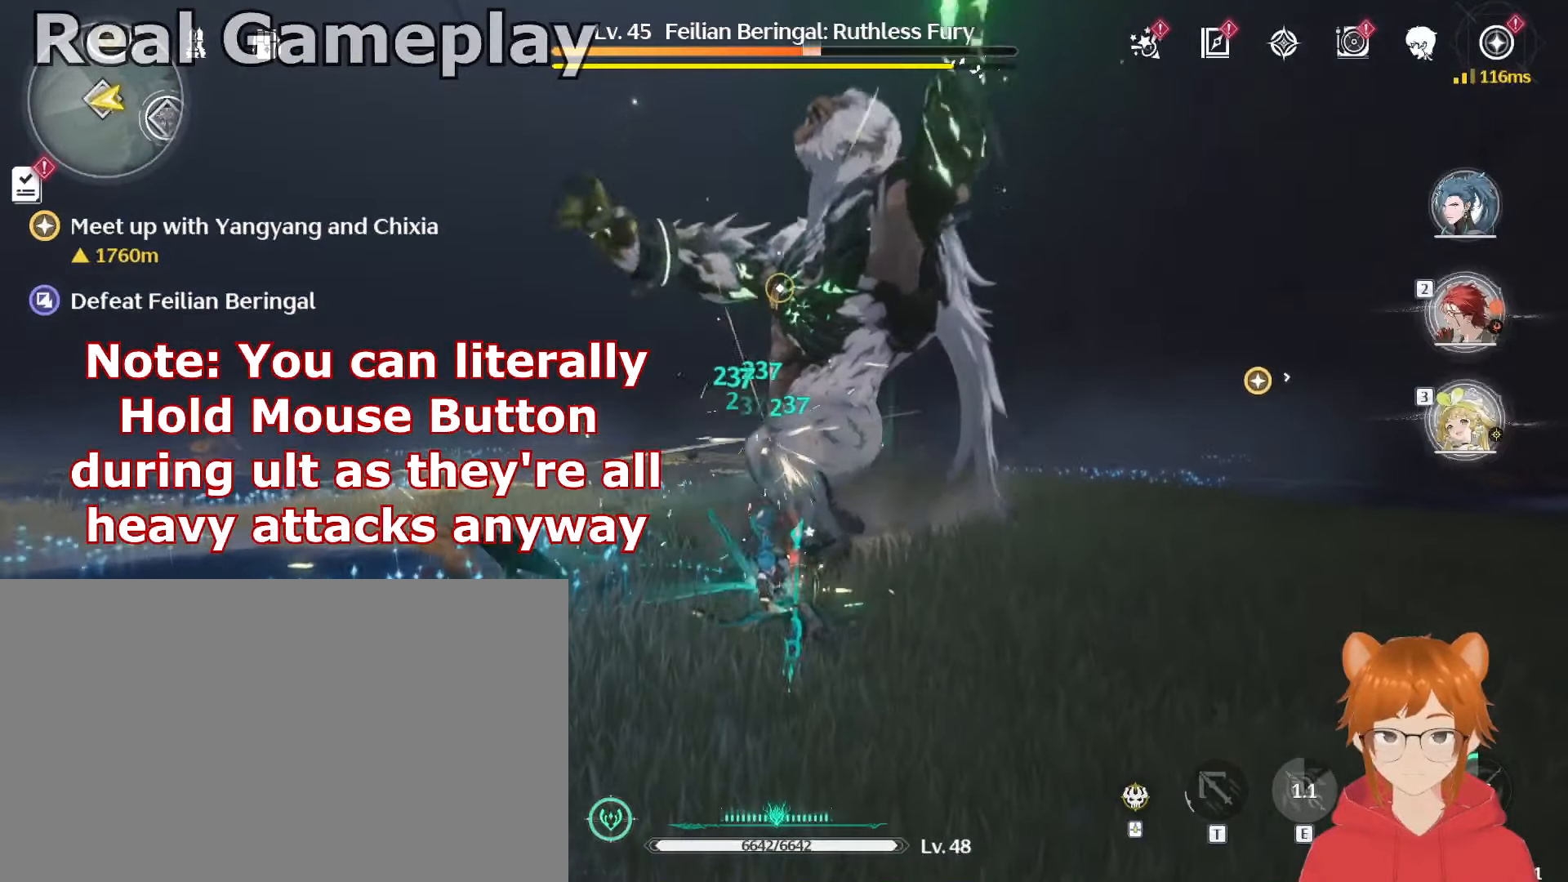
{"keys": ["e"], "mouse": ["left"], "events": [[50, "e", "down"], [100, "e", "up"], [184, "e", "down"], [284, "e", "up"], [334, "e", "down"], [417, "e", "up"], [467, "e", "down"]]}
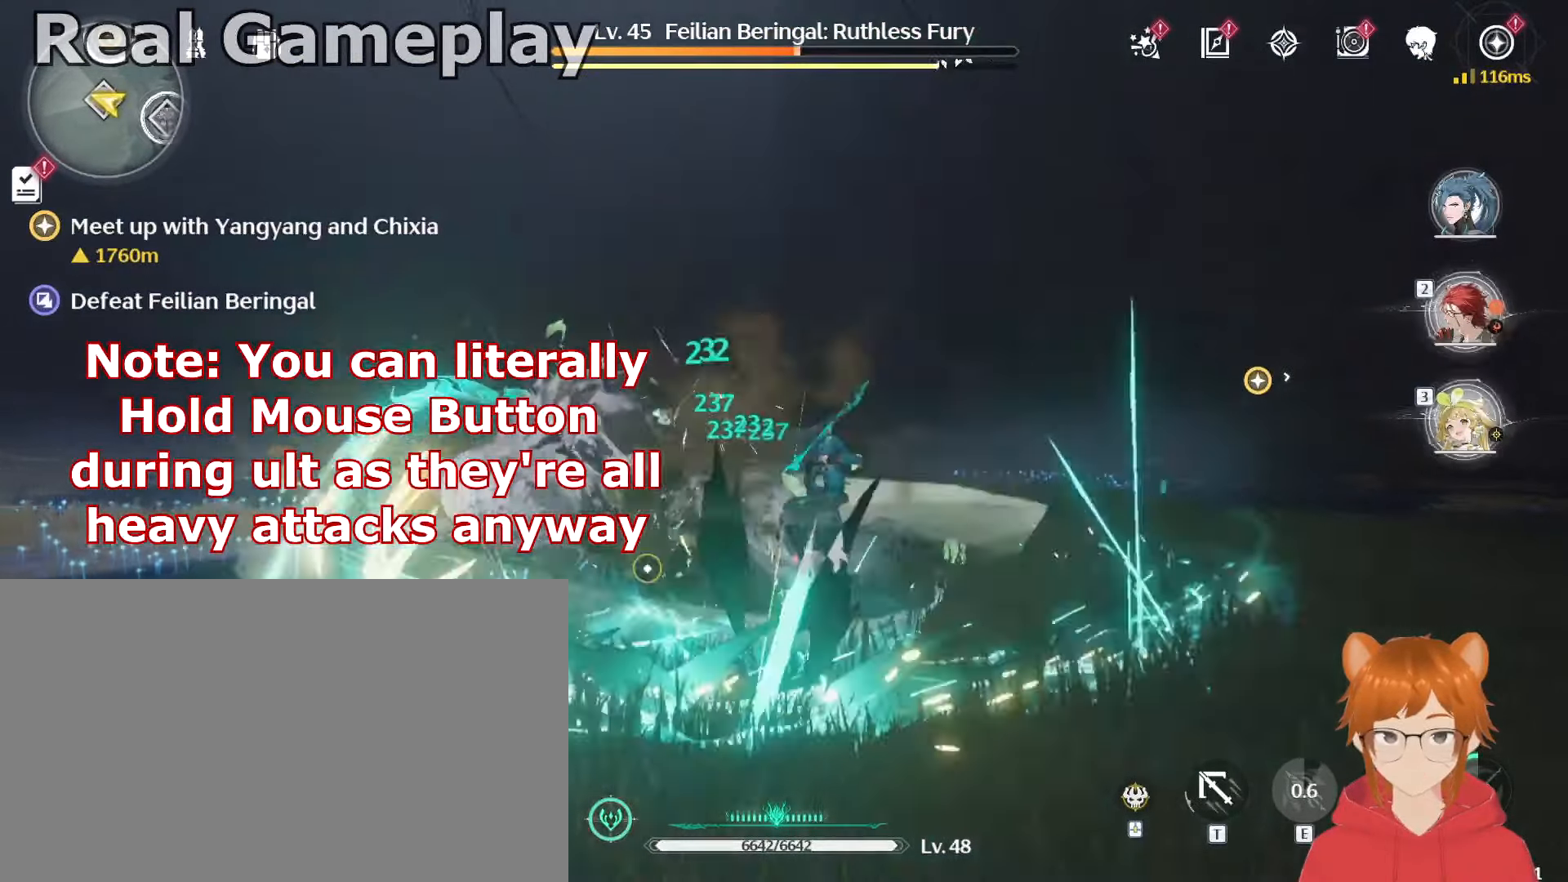
{"keys": ["e"], "mouse": ["left"], "events": [[66, "e", "up"], [167, "e", "down"], [250, "e", "up"], [300, "e", "down"], [400, "e", "up"], [484, "e", "down"]]}
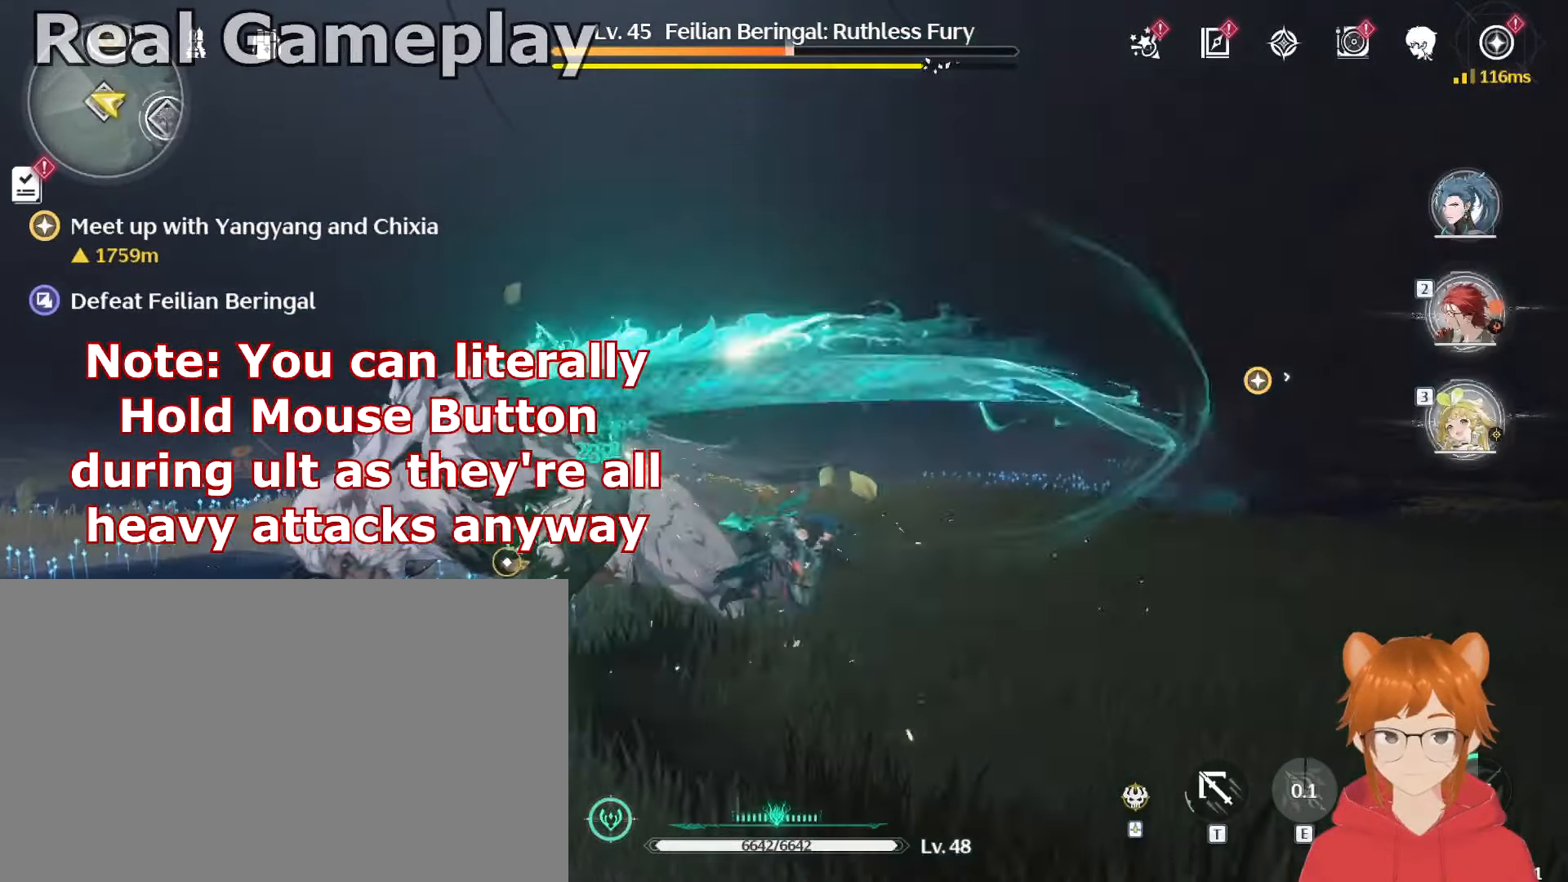
{"keys": ["e"], "mouse": ["left"], "events": [[84, "e", "up"], [167, "e", "down"], [217, "e", "up"], [317, "e", "down"], [417, "e", "up"], [501, "e", "down"]]}
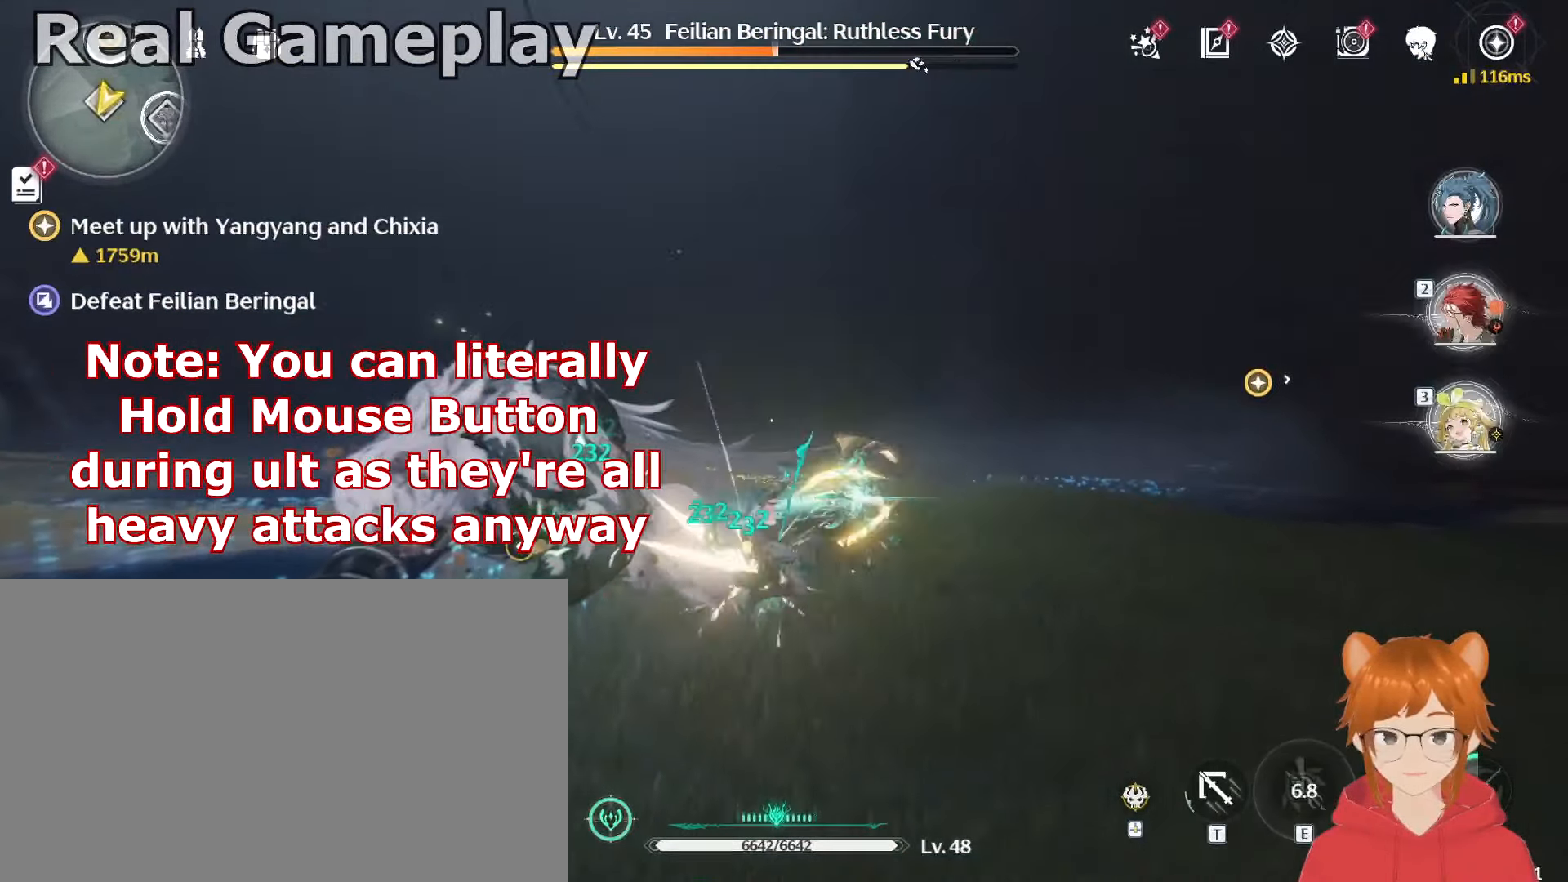
{"keys": [], "mouse": ["left"], "events": [[100, "e", "up"], [183, "e", "down"], [233, "e", "up"], [334, "e", "down"], [434, "e", "up"]]}
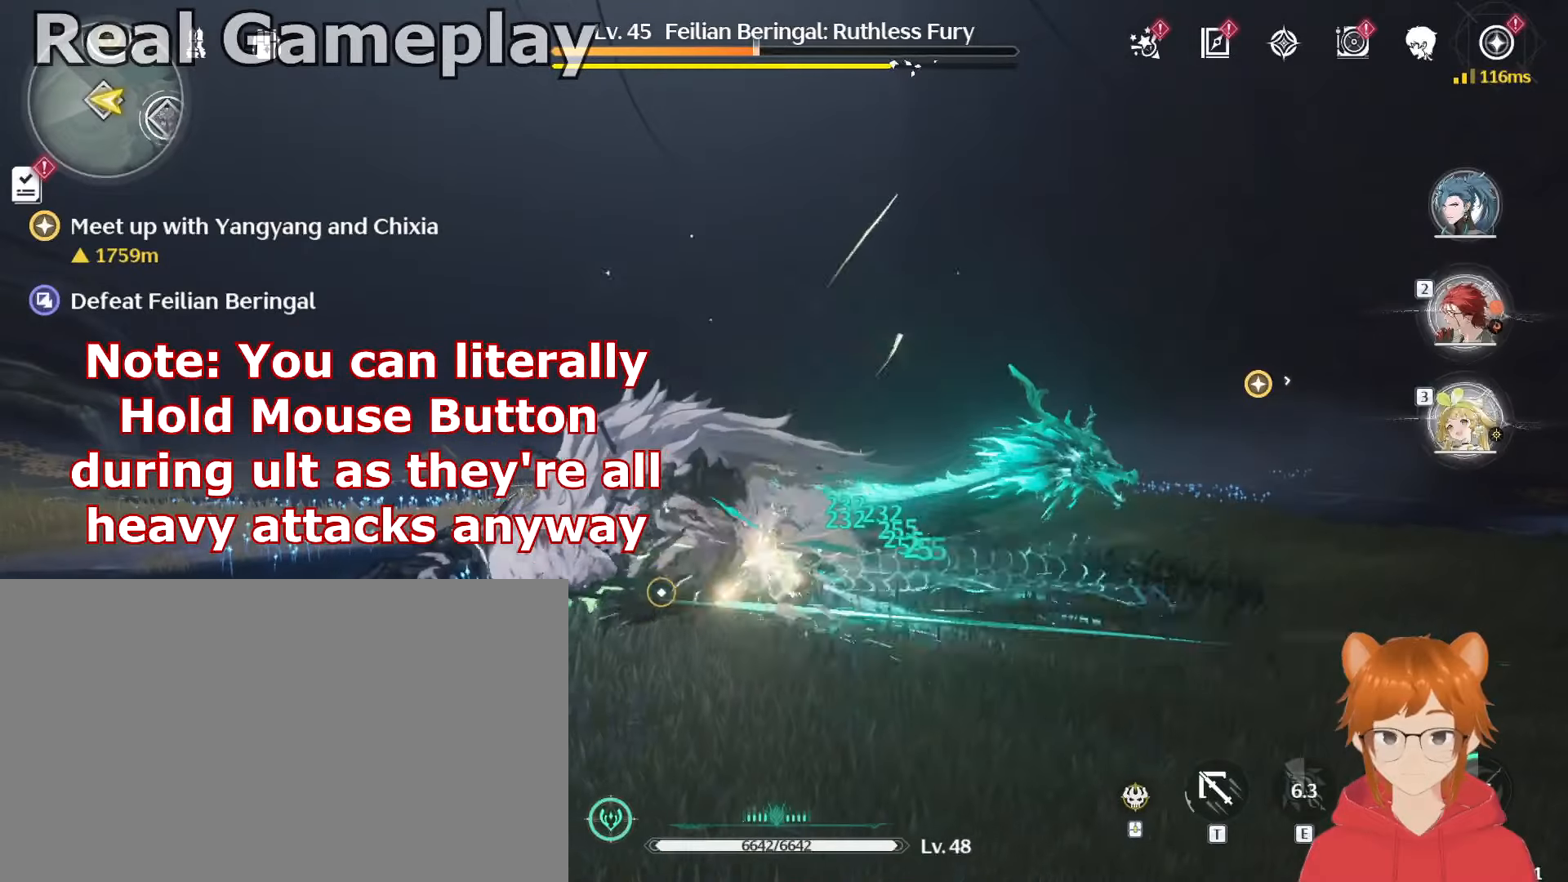
{"keys": [], "mouse": ["left"], "events": [[17, "e", "down"], [117, "e", "up"], [217, "e", "down"], [251, "e", "up"], [351, "e", "down"], [434, "e", "up"]]}
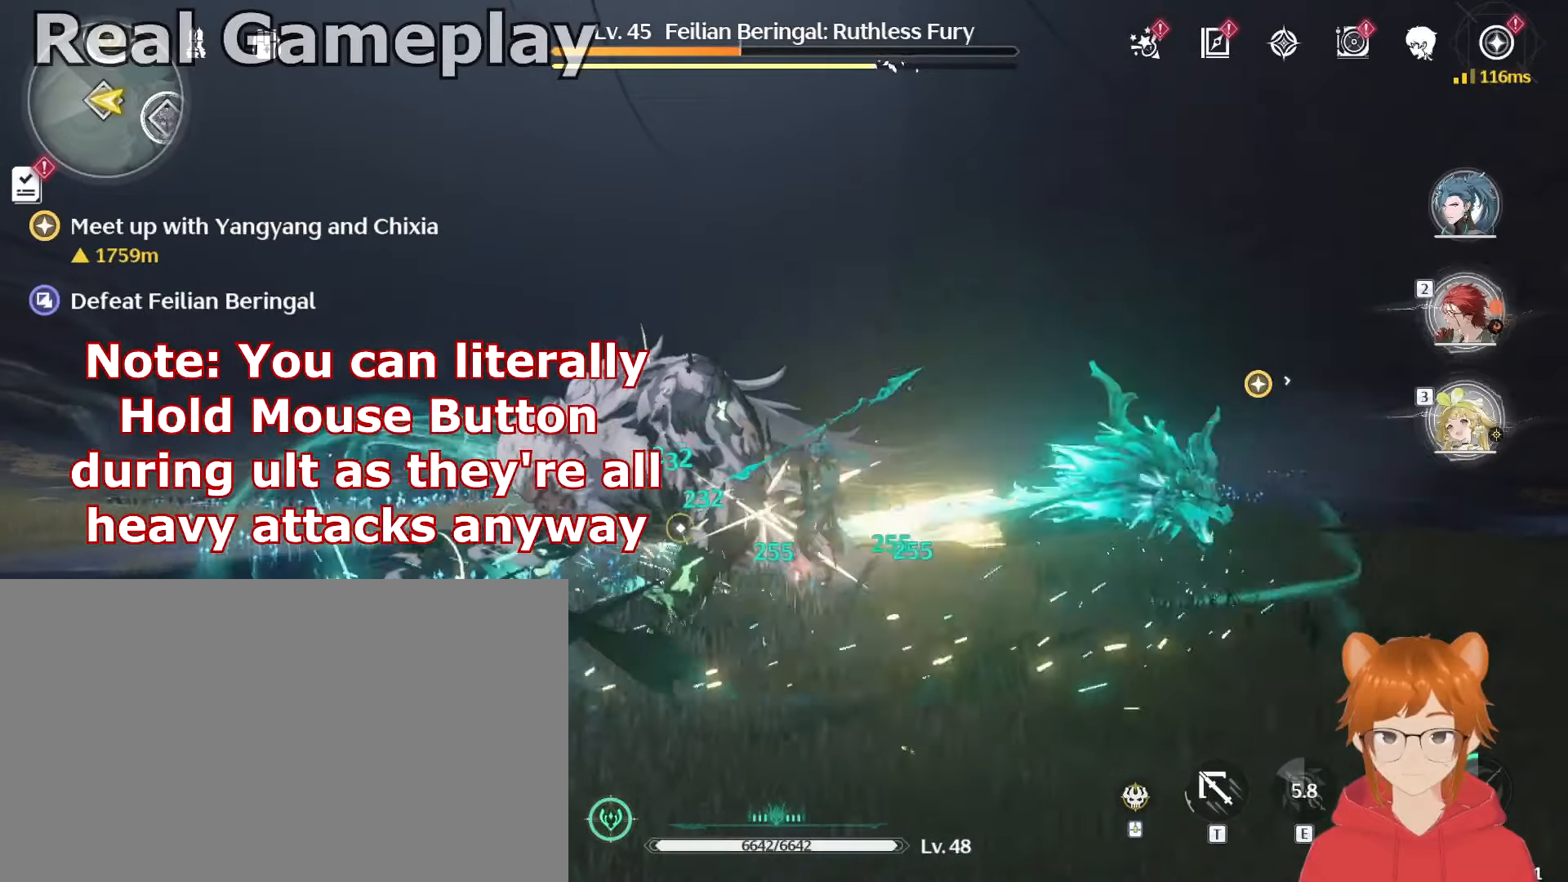
{"keys": ["e"], "mouse": ["left"], "events": [[33, "e", "down"], [83, "e", "up"], [167, "e", "down"], [267, "e", "up"], [367, "e", "down"], [417, "e", "up"], [500, "e", "down"]]}
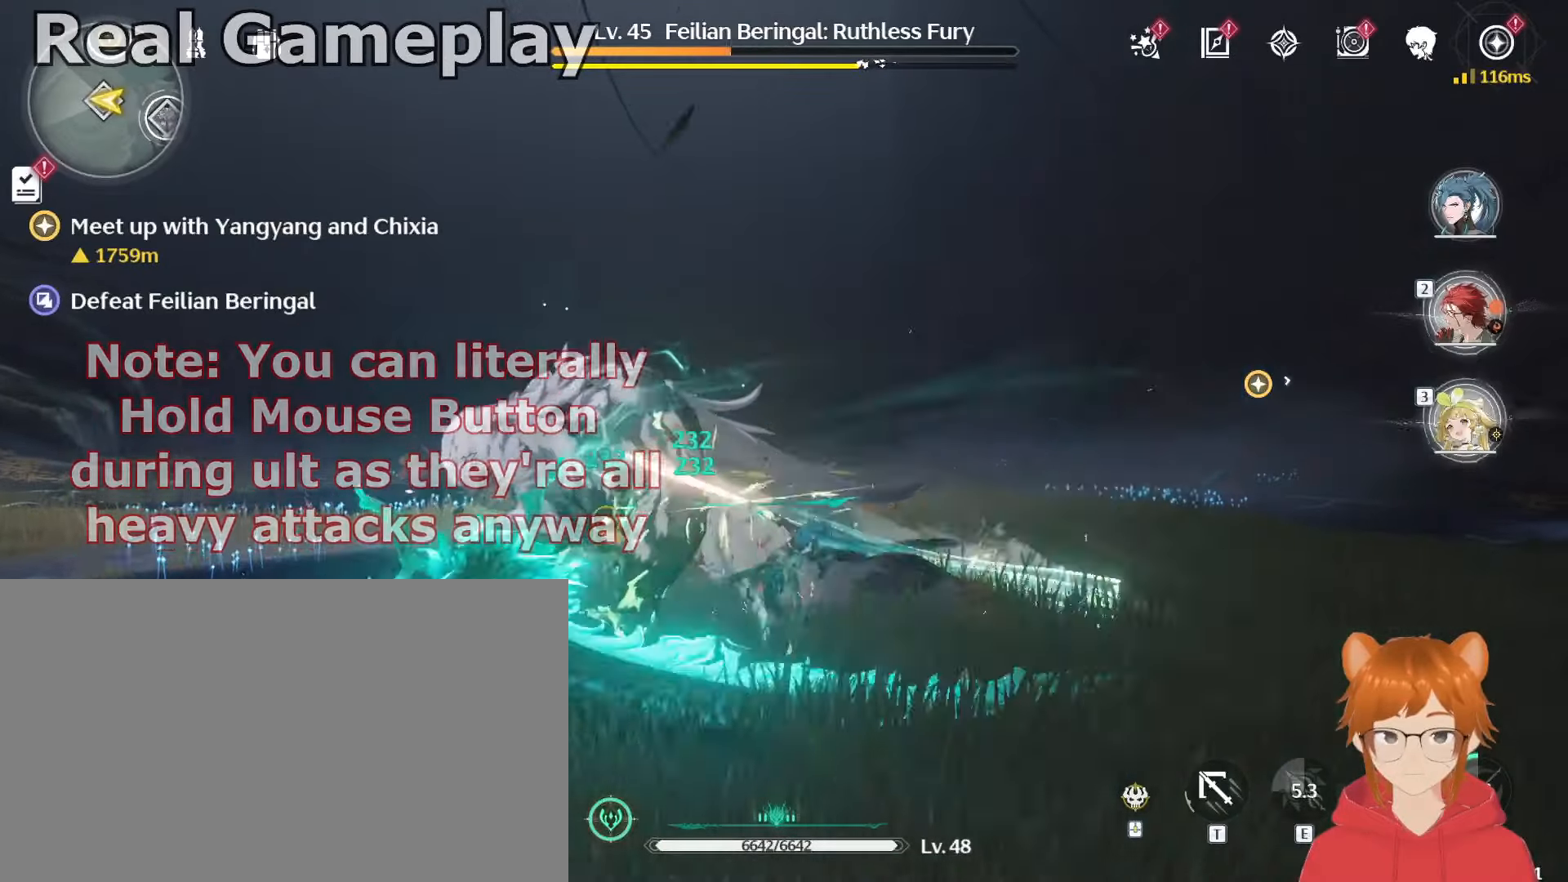
{"keys": [], "mouse": ["left"], "events": [[101, "e", "up"], [184, "e", "down"], [234, "e", "up"], [334, "e", "down"], [434, "e", "up"]]}
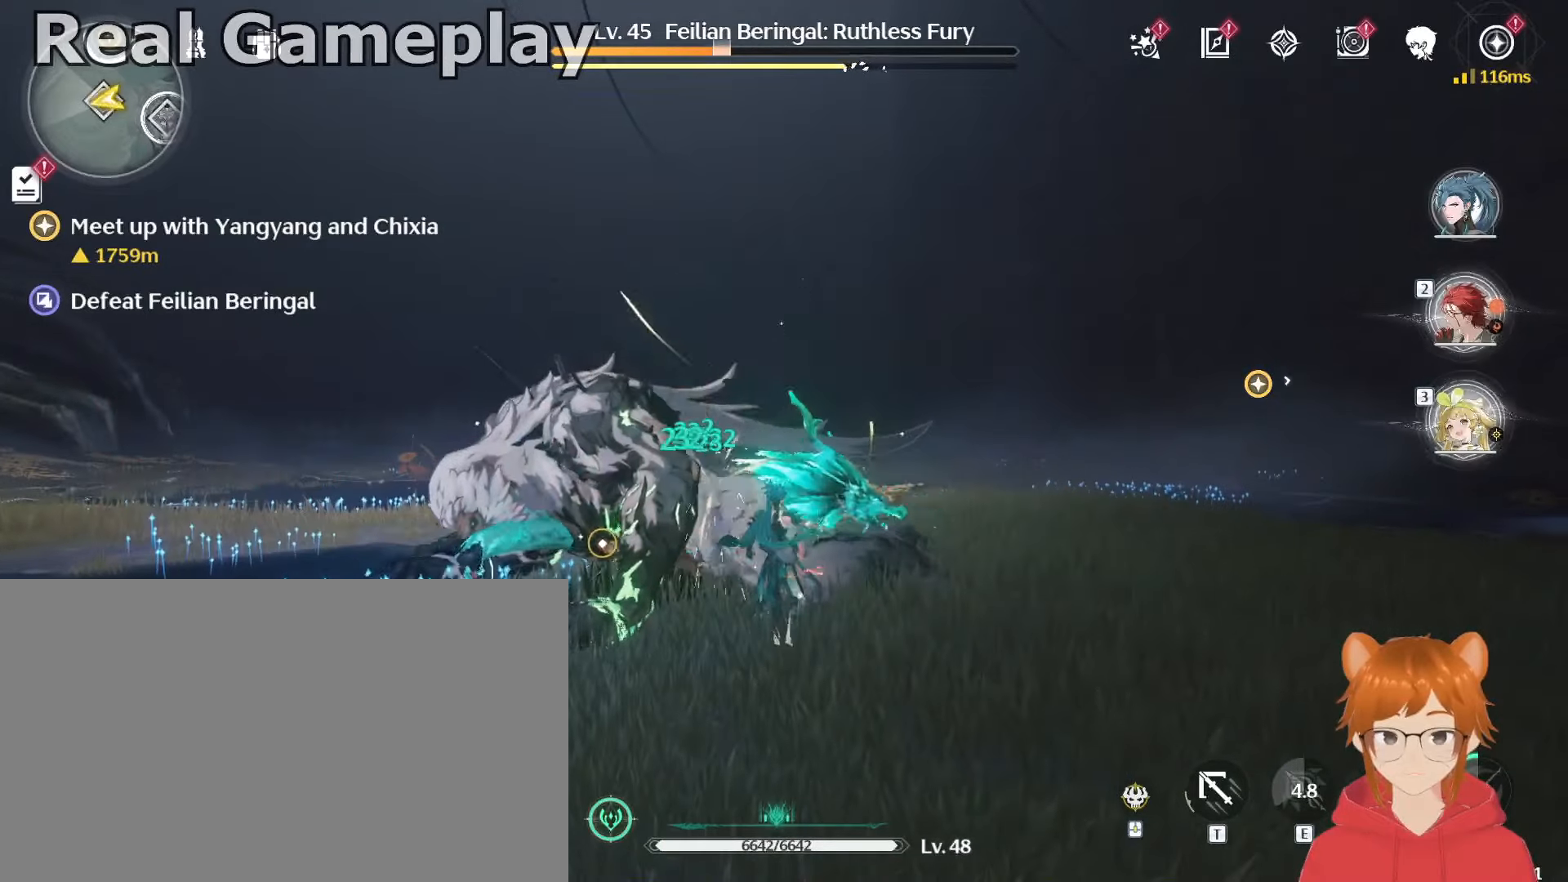
{"keys": ["e"], "mouse": ["left"], "events": [[17, "e", "down"], [67, "e", "up"], [167, "e", "down"], [250, "e", "up"], [350, "e", "down"], [400, "e", "up"], [484, "e", "down"]]}
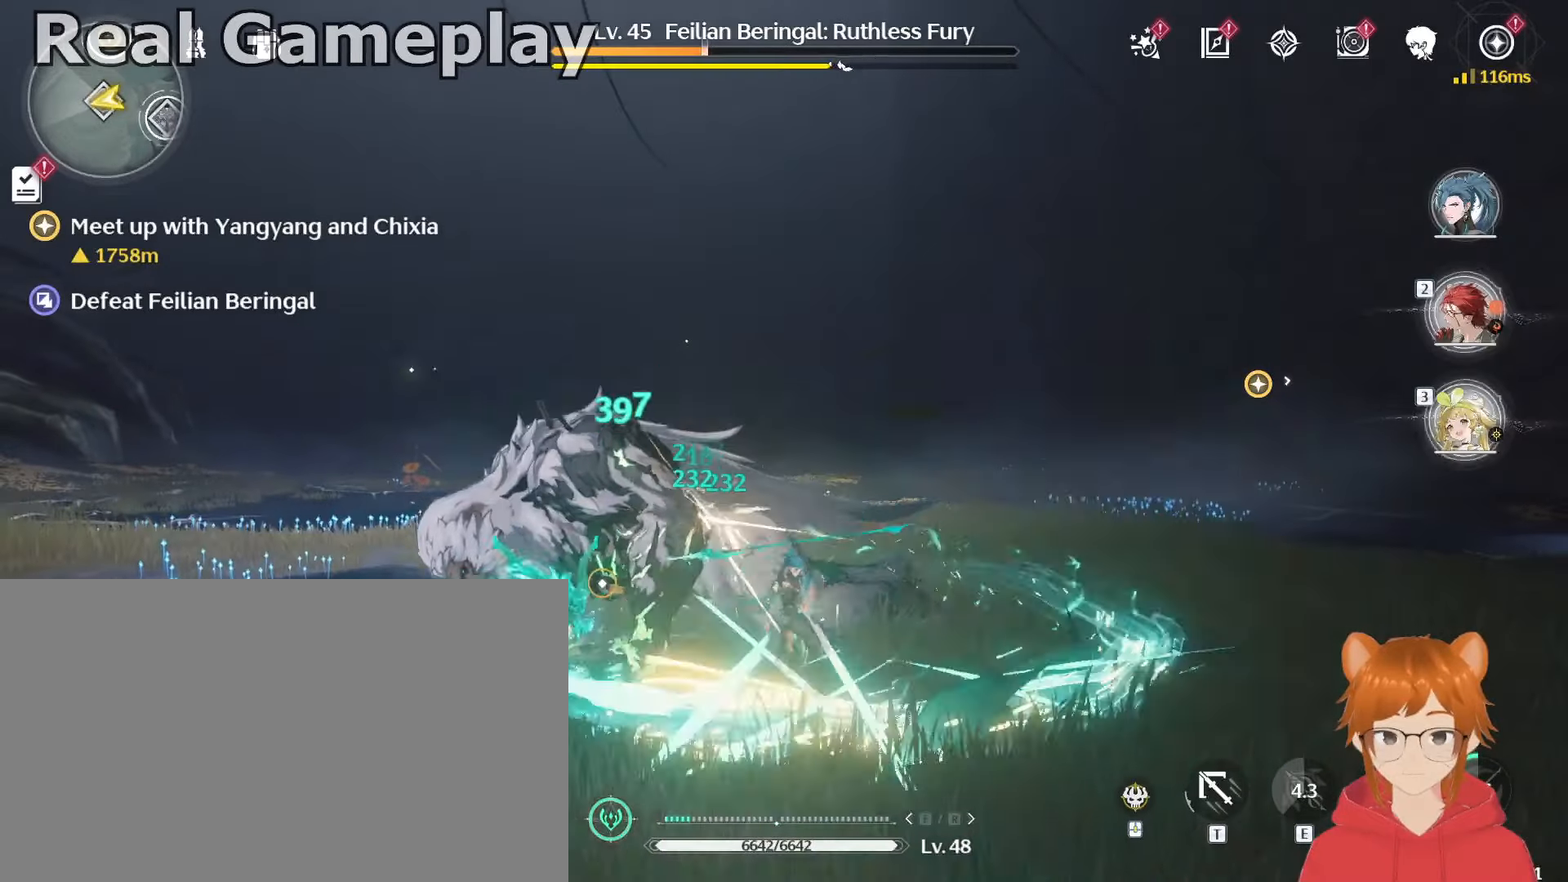
{"keys": [], "mouse": [], "events": [[84, "e", "up"], [184, "e", "down"], [184, "mouse_left", "up"], [217, "e", "up"], [217, "mouse_left", "down"], [317, "e", "down"], [367, "mouse_left", "up"], [417, "e", "up"], [417, "mouse_left", "down"], [501, "mouse_left", "up"]]}
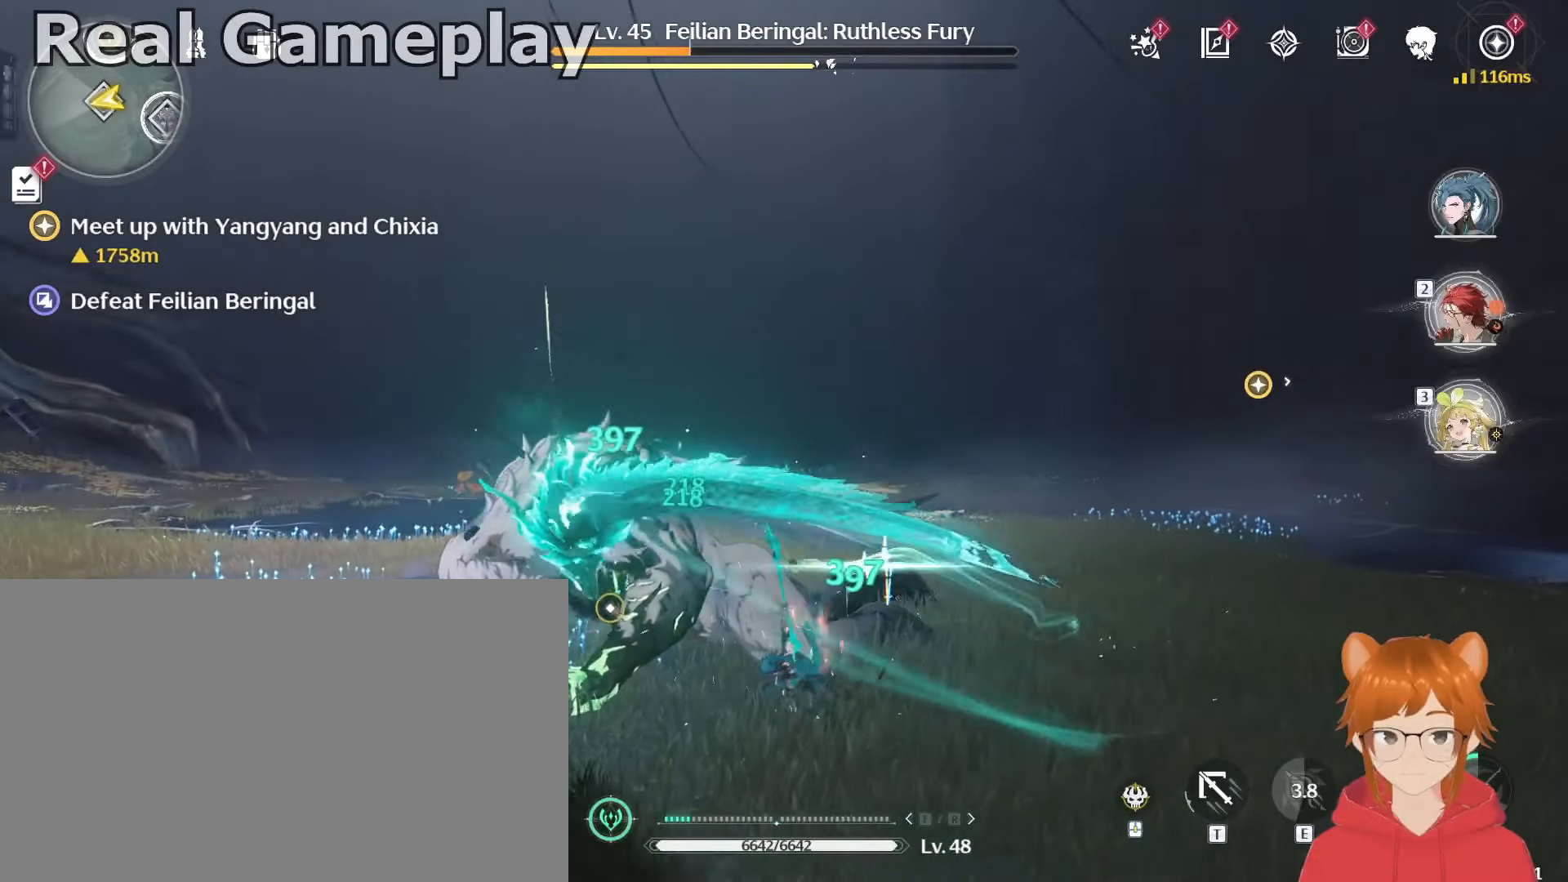
{"keys": [], "mouse": ["left"], "events": [[50, "e", "down"], [50, "mouse_left", "down"], [150, "e", "up"], [183, "mouse_left", "up"], [233, "mouse_left", "down"], [284, "e", "down"], [334, "e", "up"], [384, "mouse_left", "up"], [434, "mouse_left", "down"]]}
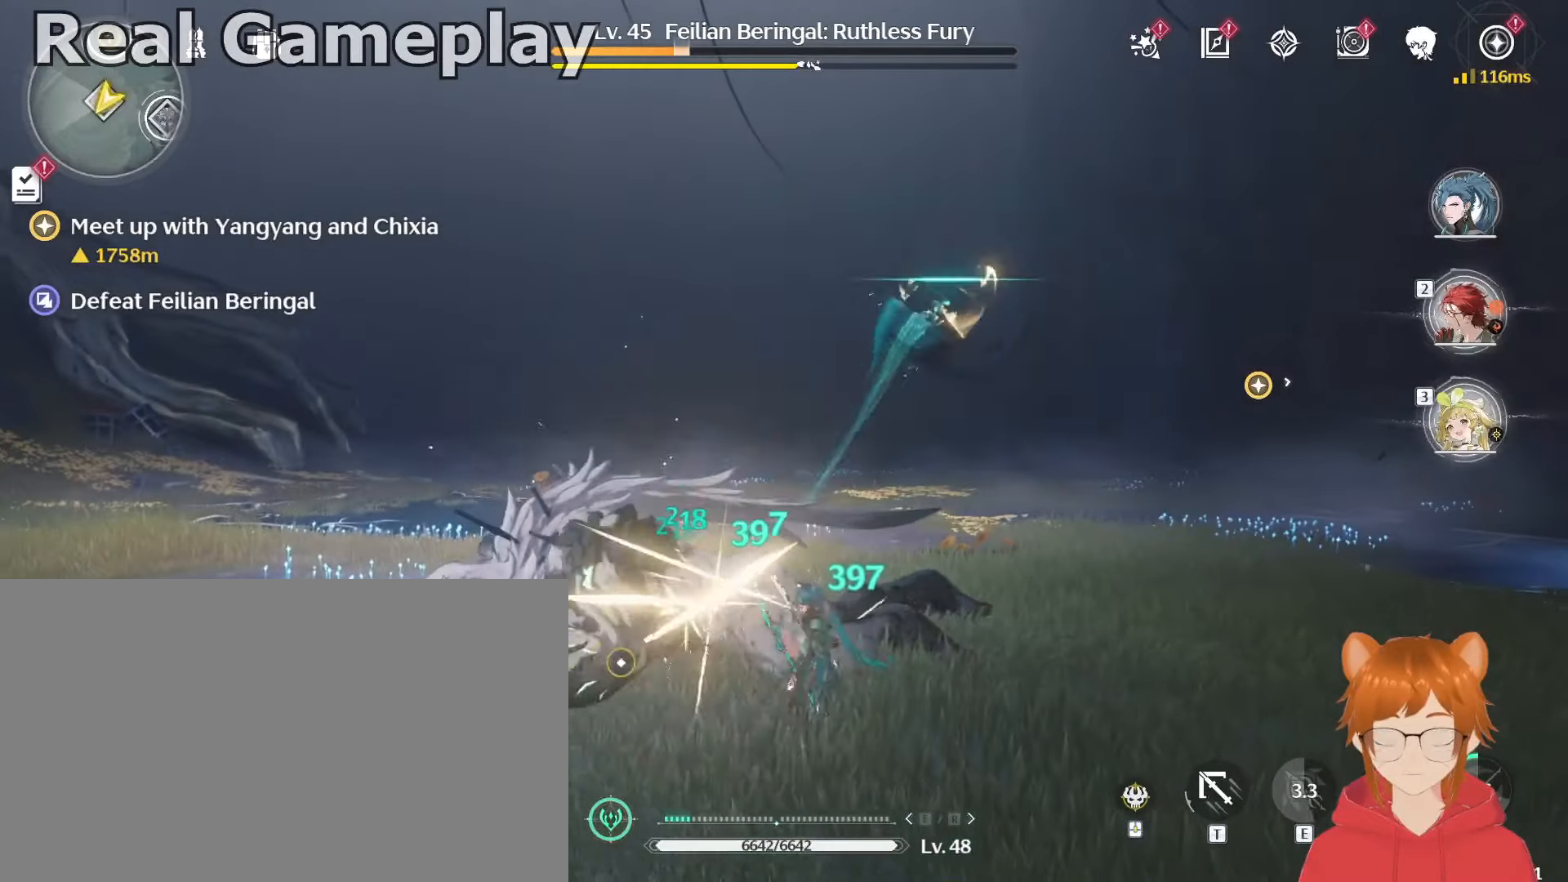
{"keys": [], "mouse": ["left"], "events": [[17, "mouse_left", "up"], [67, "mouse_left", "down"], [201, "mouse_left", "up"], [251, "mouse_left", "down"], [351, "mouse_left", "up"], [401, "mouse_left", "down"]]}
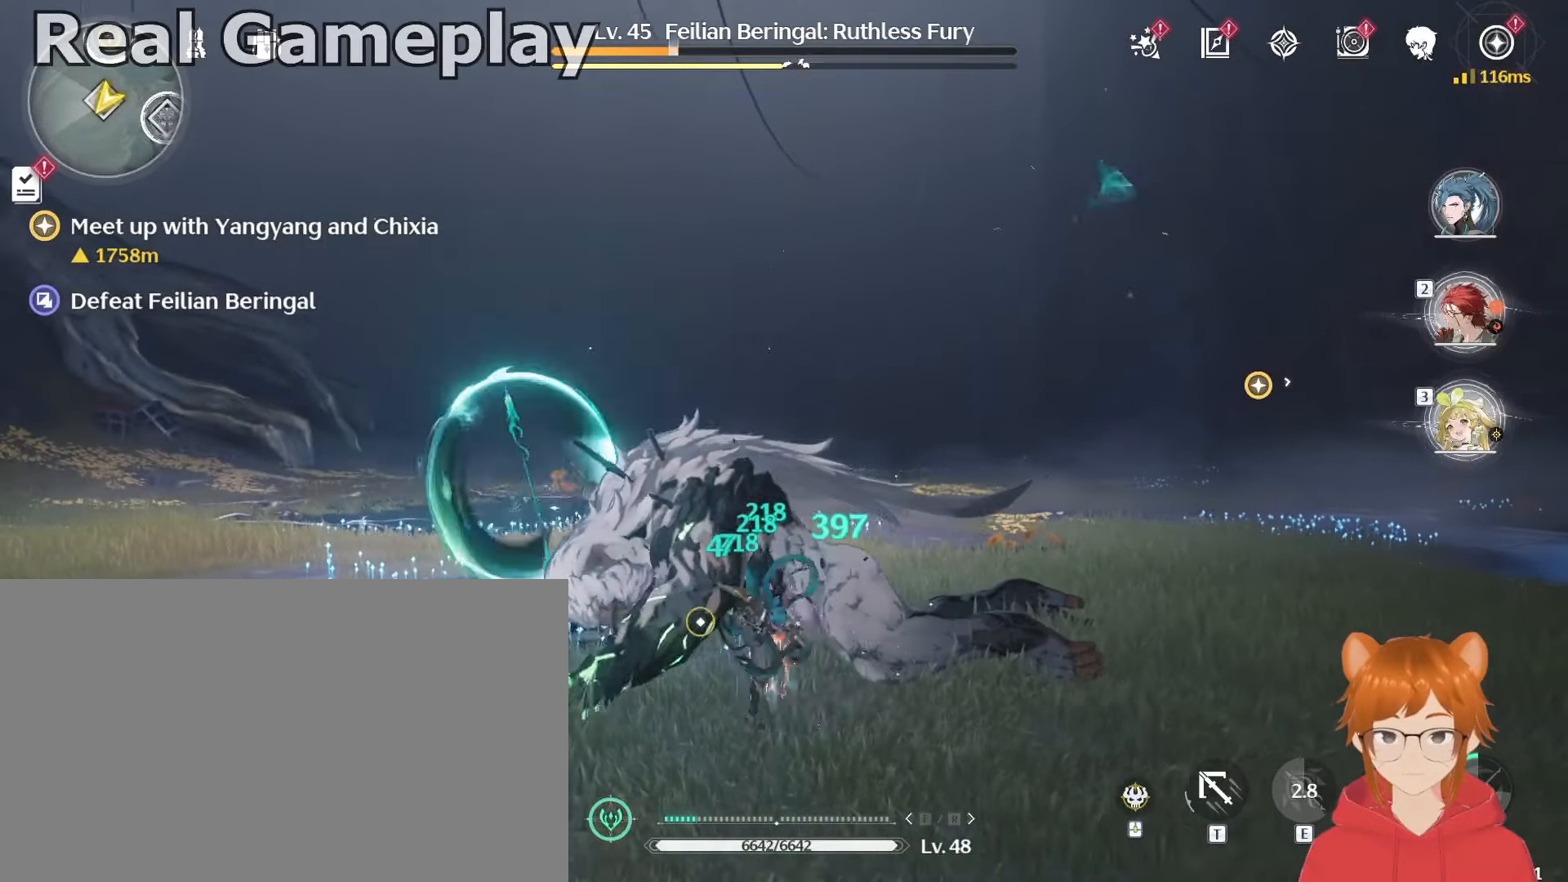
{"keys": ["q"], "mouse": [], "events": [[33, "mouse_left", "up"], [83, "mouse_left", "down"], [183, "mouse_left", "up"], [217, "mouse_left", "down"], [367, "mouse_left", "up"], [367, "q", "down"], [417, "q", "up"], [500, "q", "down"]]}
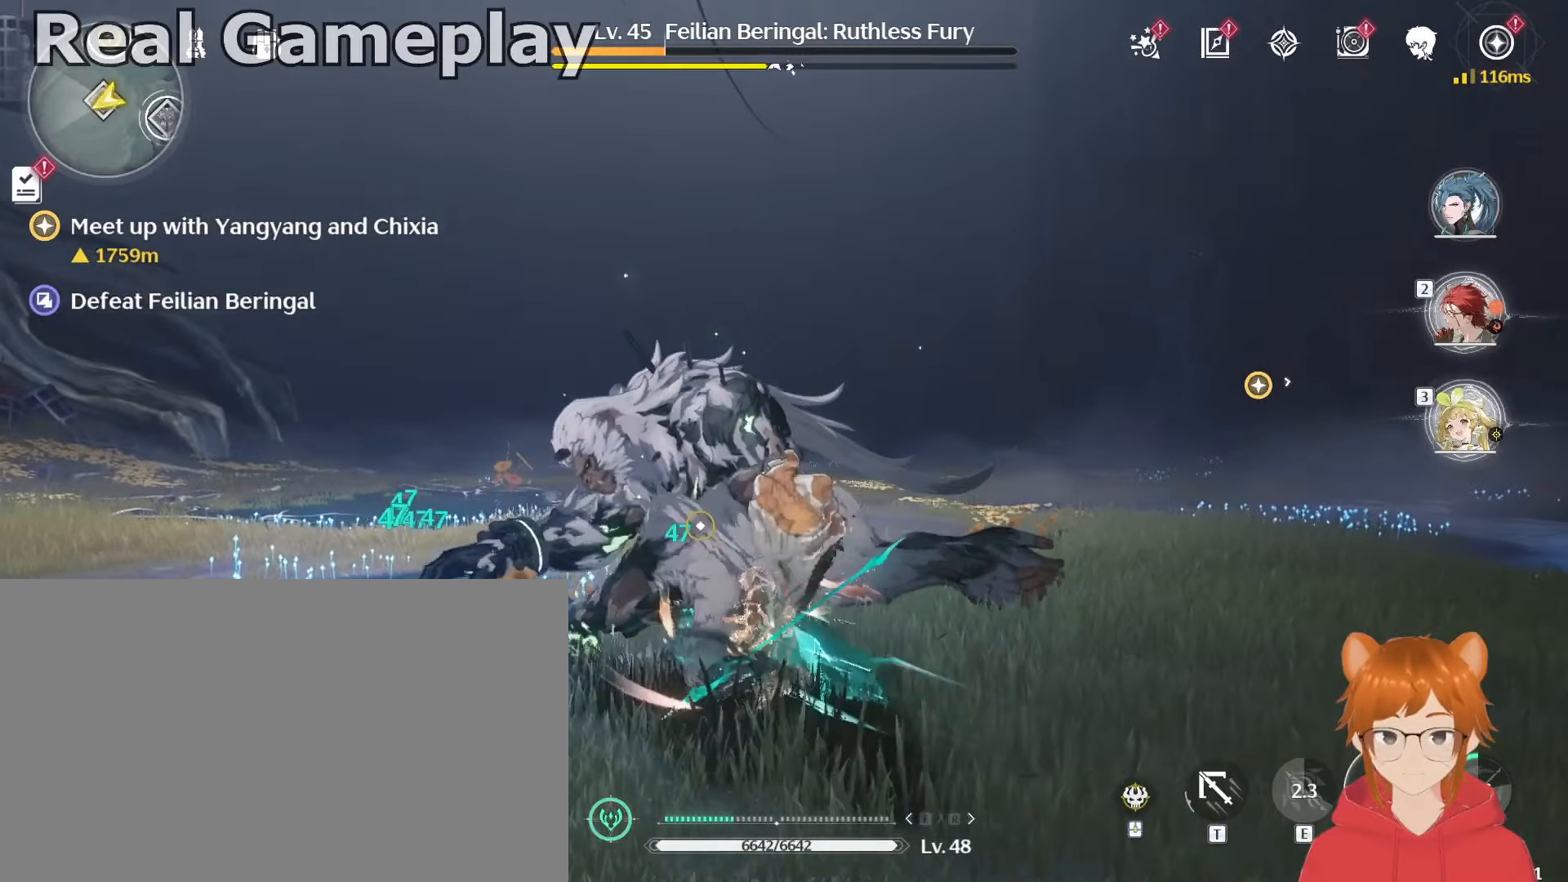
{"keys": [], "mouse": ["left"], "events": [[50, "q", "up"], [151, "mouse_left", "down"], [151, "q", "down"], [234, "mouse_left", "up"], [234, "q", "up"], [317, "q", "down"], [417, "q", "up"], [468, "mouse_left", "down"]]}
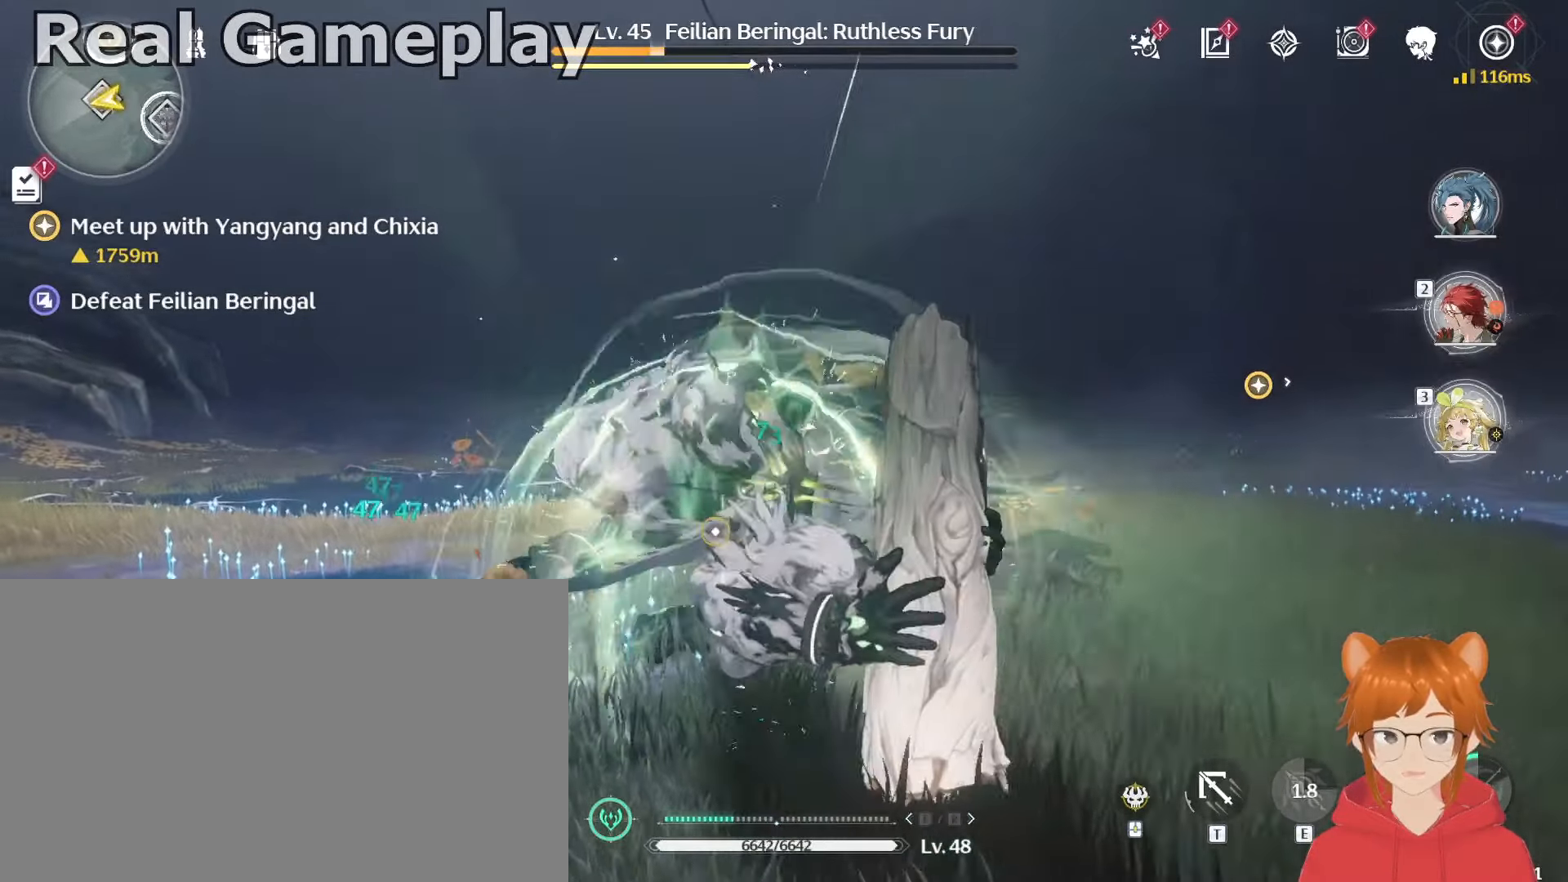
{"keys": [], "mouse": [], "events": [[117, "mouse_left", "up"], [200, "mouse_left", "down"], [300, "mouse_left", "up"], [401, "mouse_left", "down"], [484, "mouse_left", "up"]]}
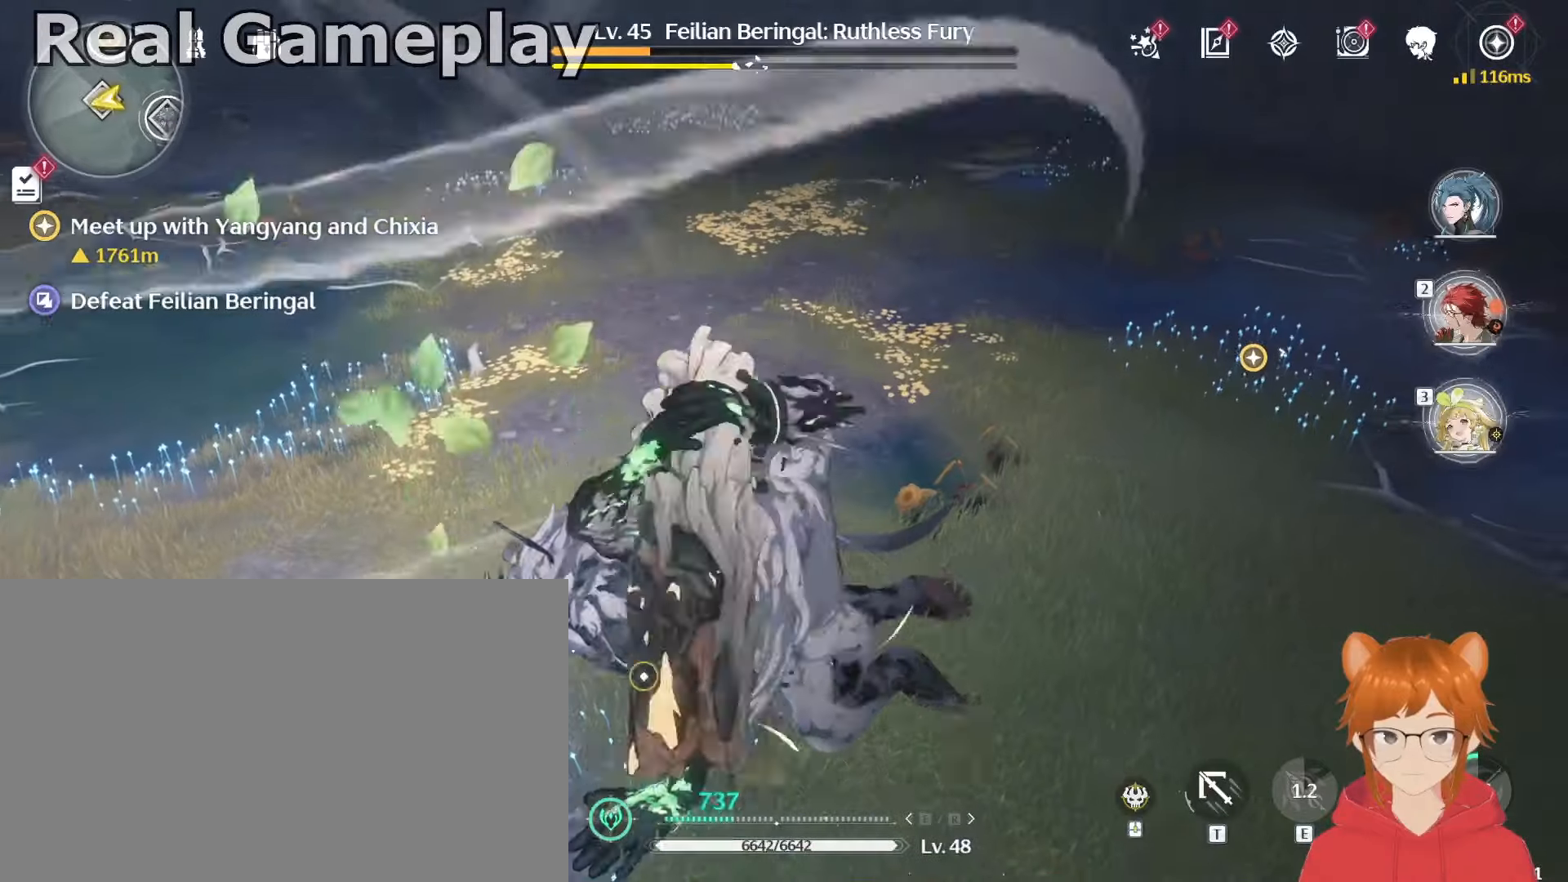
{"keys": [], "mouse": [], "events": [[83, "mouse_left", "down"], [217, "mouse_left", "up"], [317, "mouse_left", "down"], [417, "mouse_left", "up"]]}
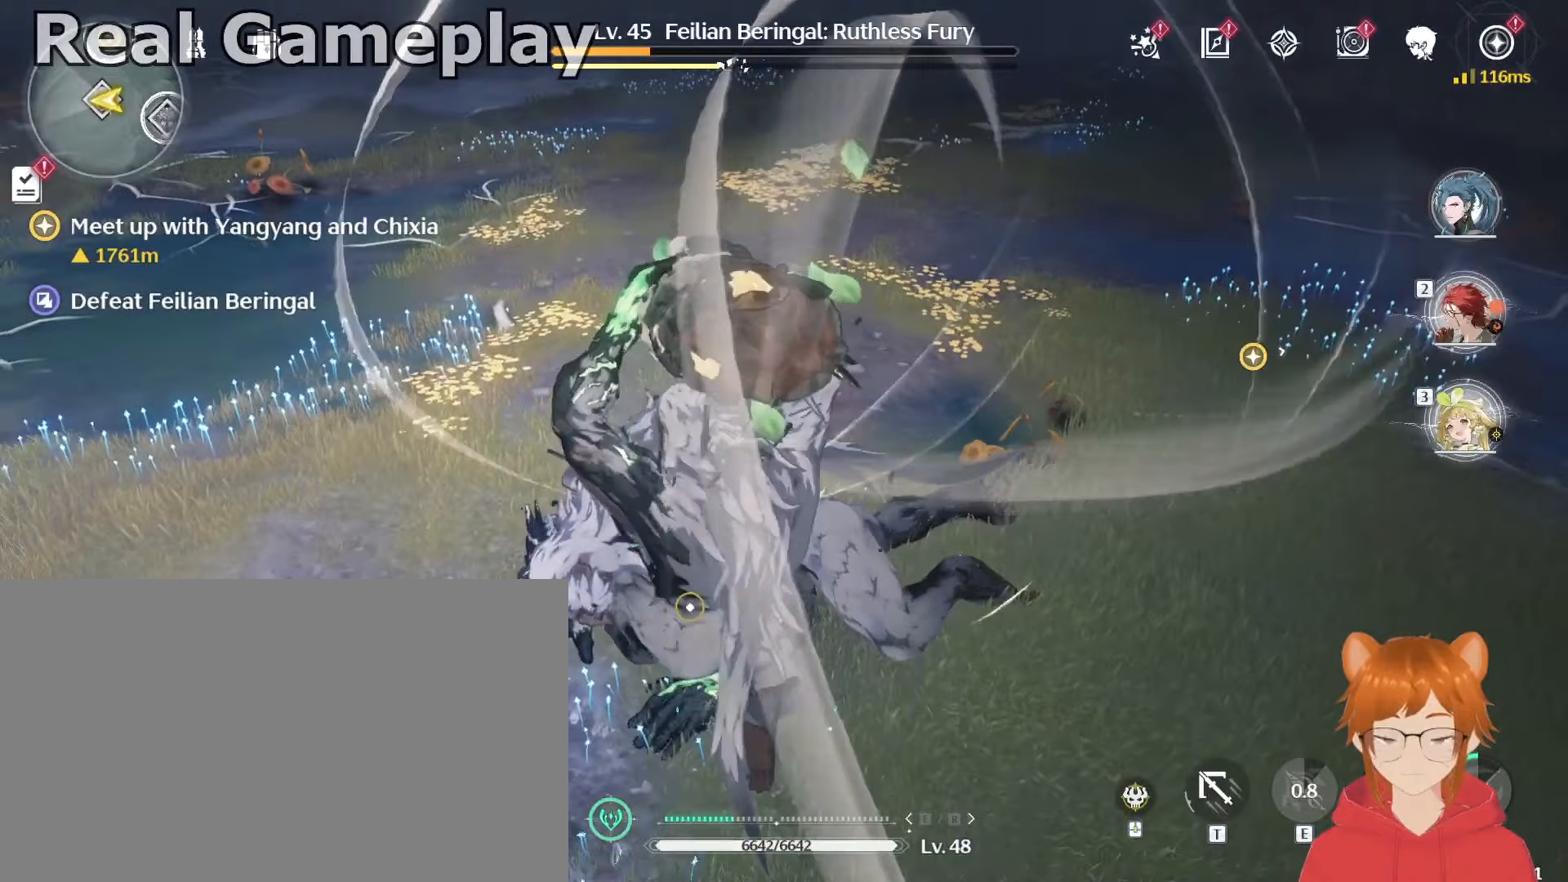
{"keys": [], "mouse": [], "events": [[34, "mouse_left", "down"], [134, "mouse_left", "up"], [217, "mouse_left", "down"], [317, "mouse_left", "up"], [401, "mouse_left", "down"], [501, "mouse_left", "up"]]}
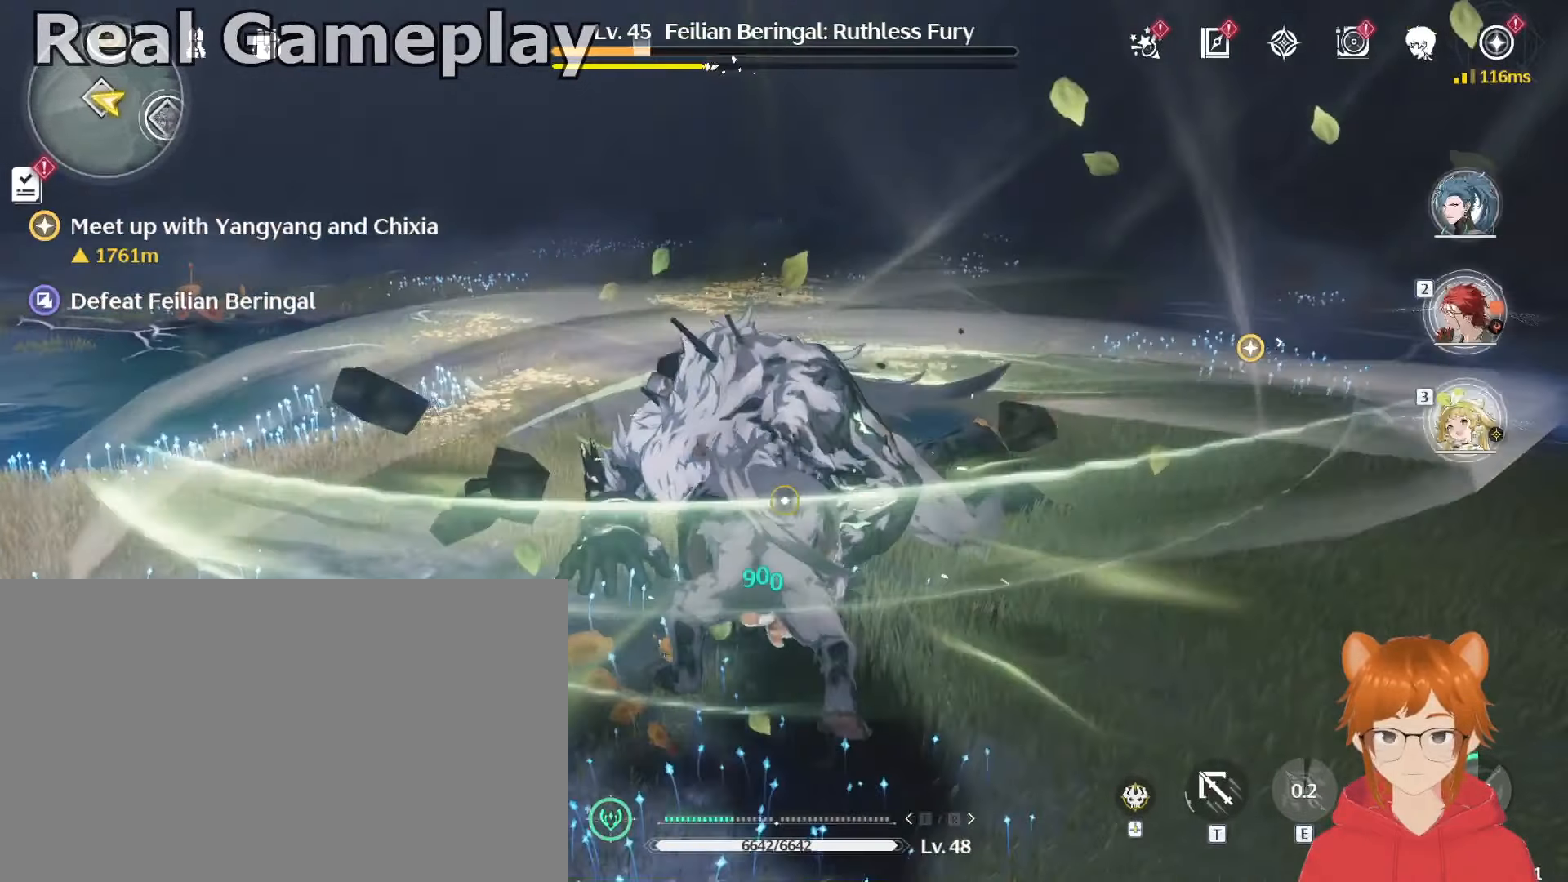
{"keys": [], "mouse": ["left"], "events": [[50, "mouse_left", "down"], [183, "mouse_left", "up"], [233, "mouse_left", "down"], [384, "mouse_left", "up"], [417, "mouse_left", "down"]]}
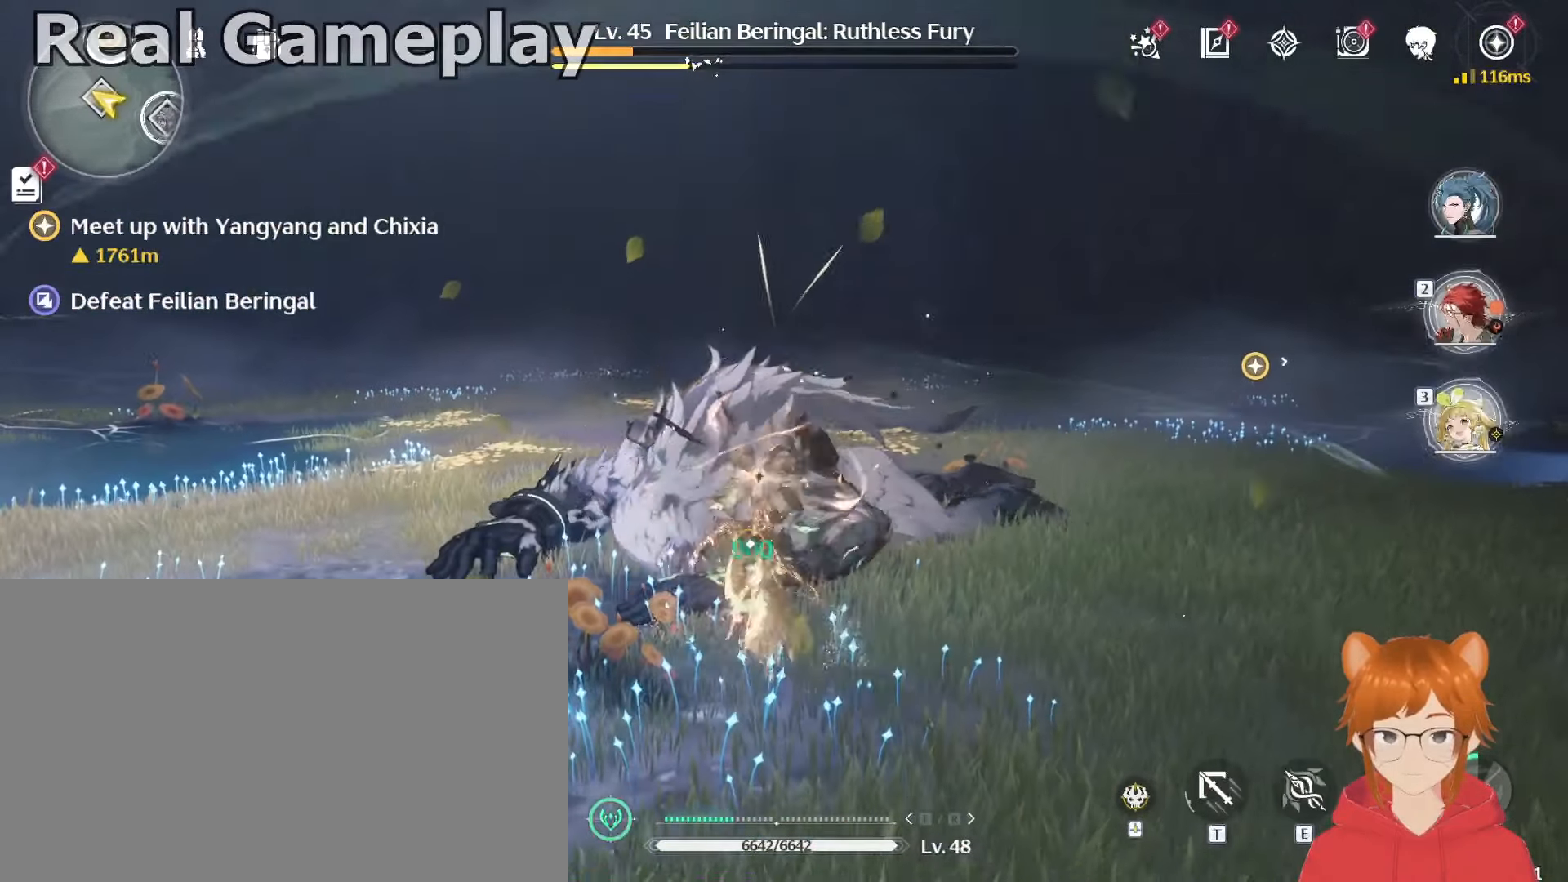
{"keys": [], "mouse": ["left"], "events": [[67, "mouse_left", "up"], [117, "e", "down"], [167, "e", "up"], [167, "mouse_left", "down"], [201, "e", "down"], [301, "e", "up"], [351, "e", "down"], [434, "e", "up"]]}
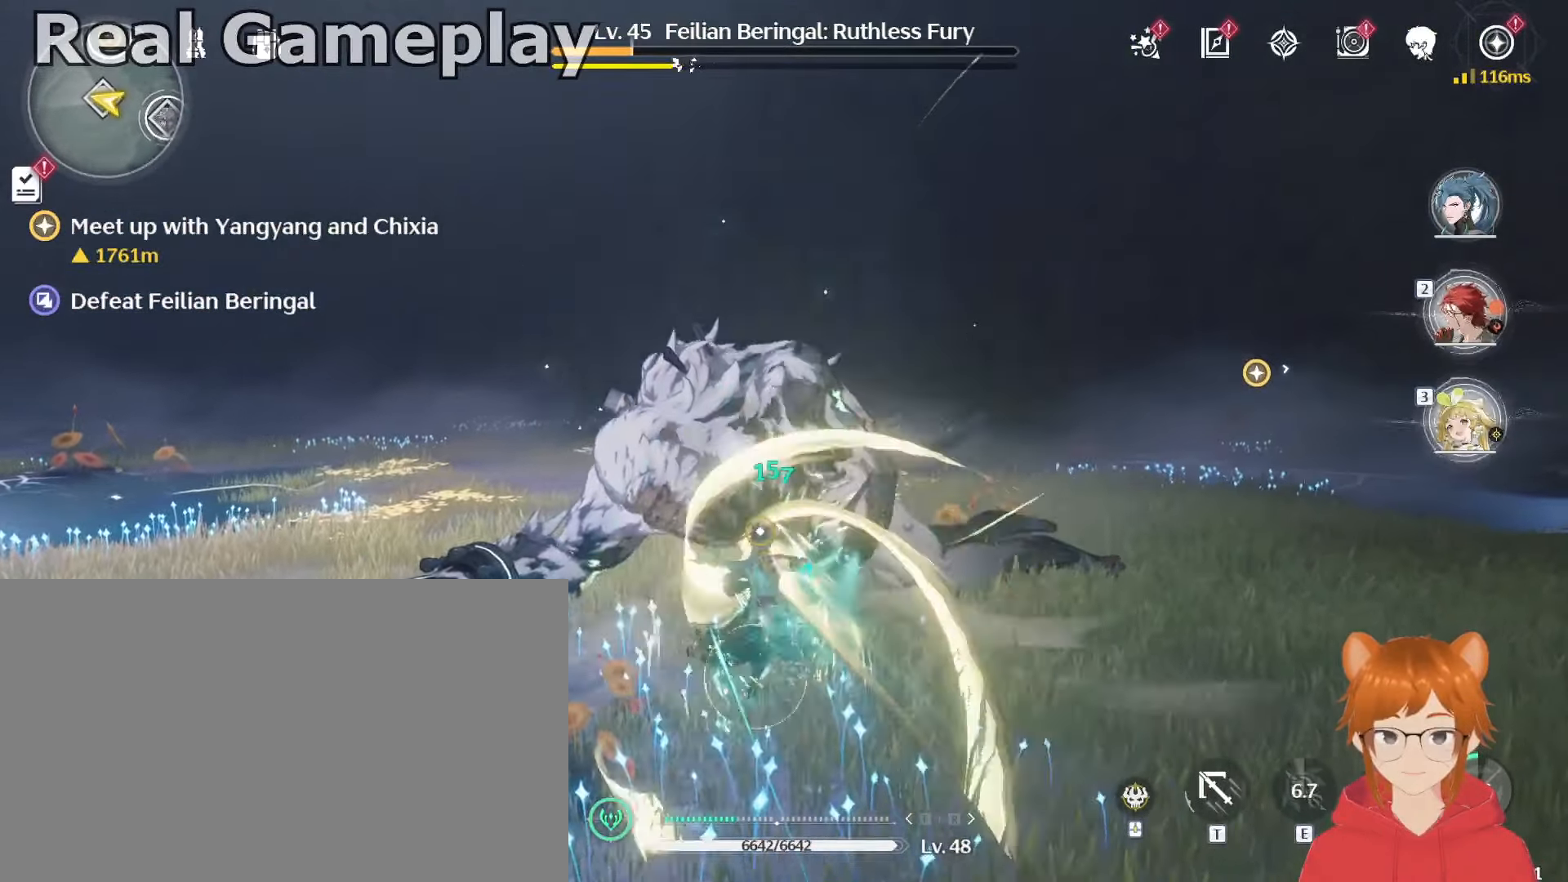
{"keys": [], "mouse": ["left"], "events": [[33, "e", "down"], [133, "e", "up"], [167, "e", "down"], [217, "mouse_left", "up"], [267, "e", "up"], [267, "mouse_left", "down"], [317, "e", "down"], [417, "e", "up"], [417, "mouse_left", "up"], [450, "mouse_left", "down"]]}
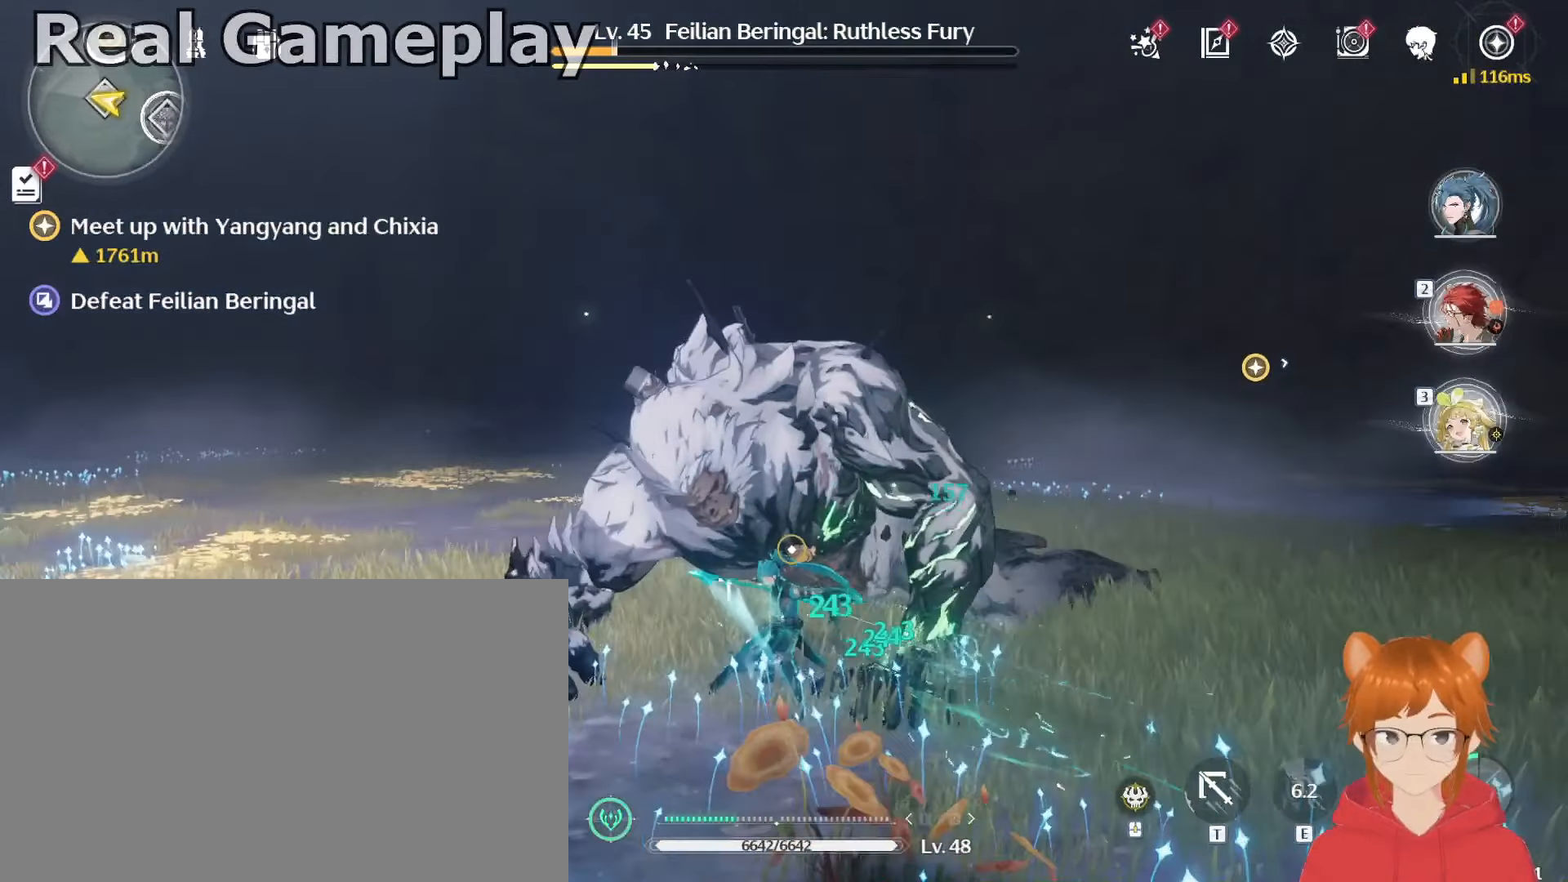
{"keys": [], "mouse": [], "events": [[66, "e", "down"], [166, "e", "up"], [300, "mouse_left", "up"], [350, "mouse_left", "down"], [483, "mouse_left", "up"]]}
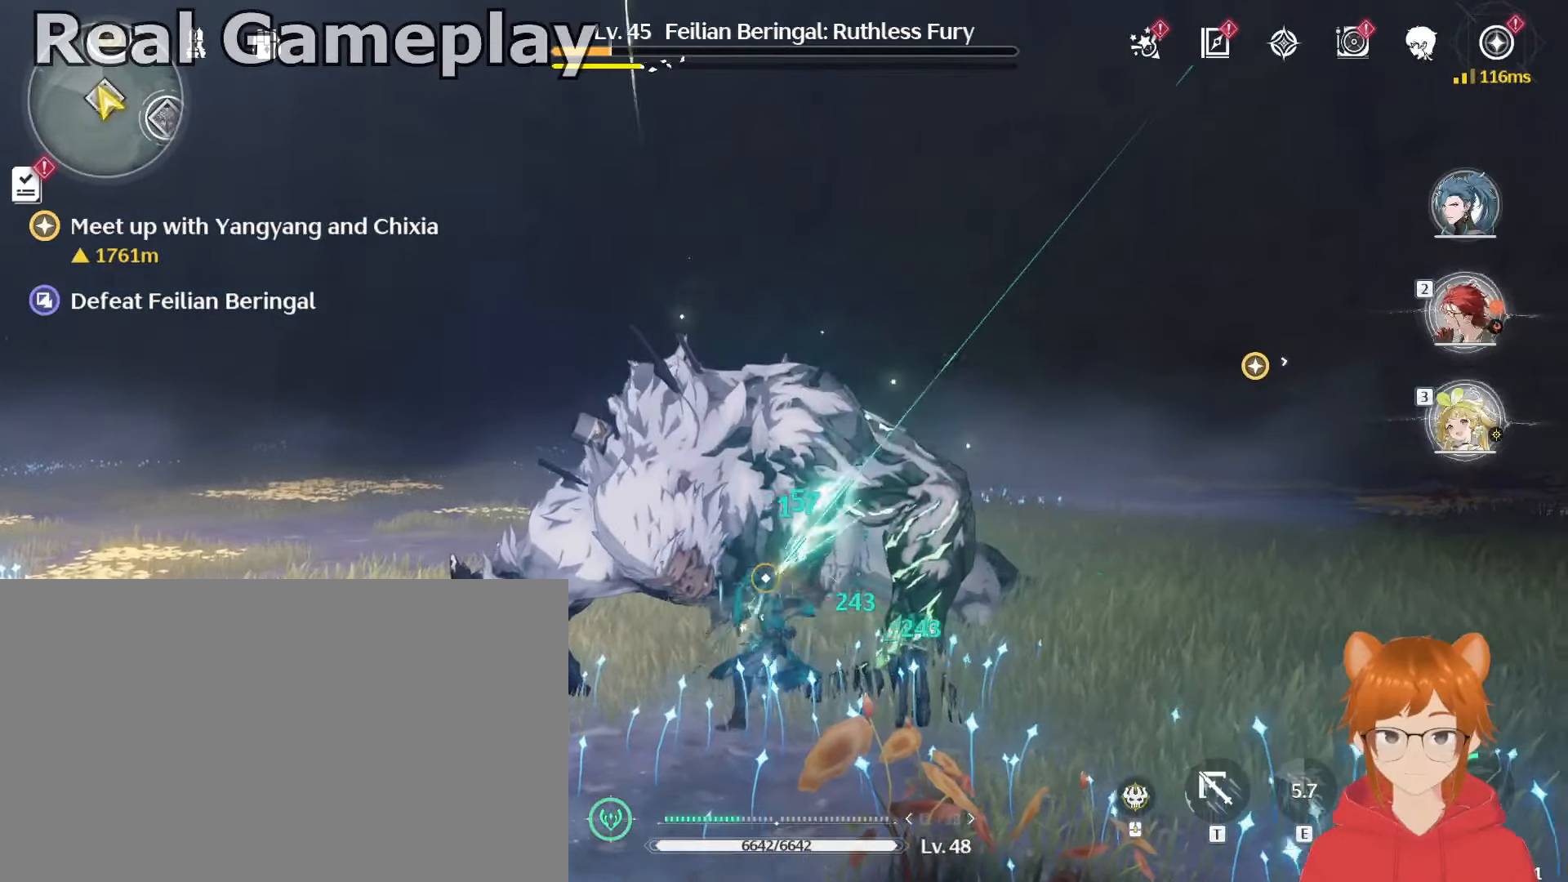
{"keys": [], "mouse": [], "events": [[34, "mouse_left", "down"], [134, "mouse_left", "up"], [184, "mouse_left", "down"], [317, "mouse_left", "up"], [367, "mouse_left", "down"], [501, "mouse_left", "up"]]}
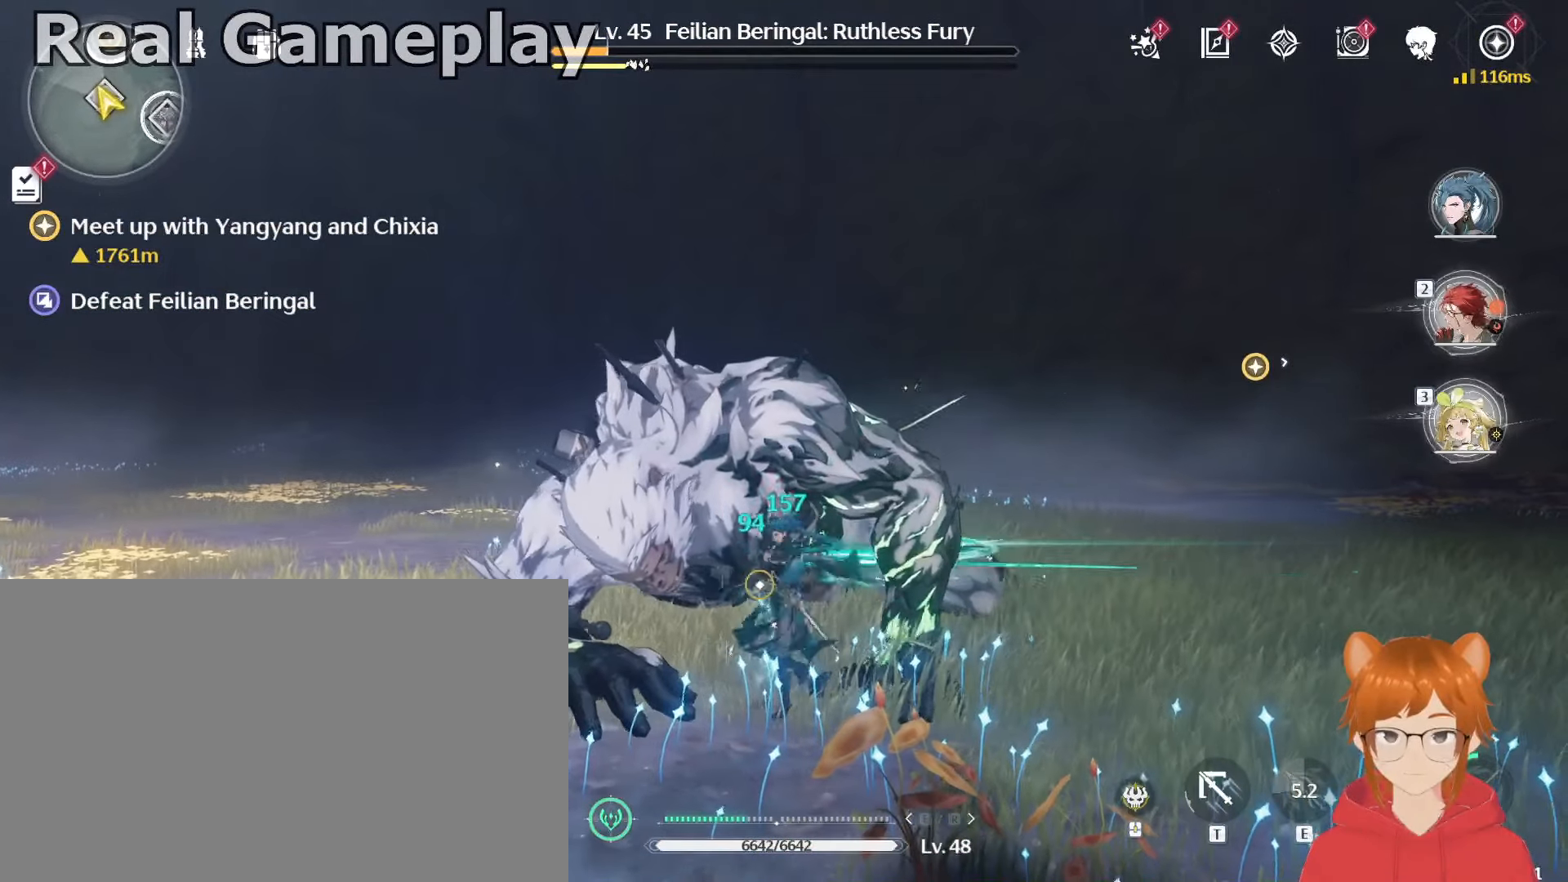
{"keys": [], "mouse": ["left"], "events": [[50, "mouse_left", "down"], [150, "mouse_left", "up"], [233, "mouse_left", "down"], [333, "mouse_left", "up"], [383, "mouse_left", "down"]]}
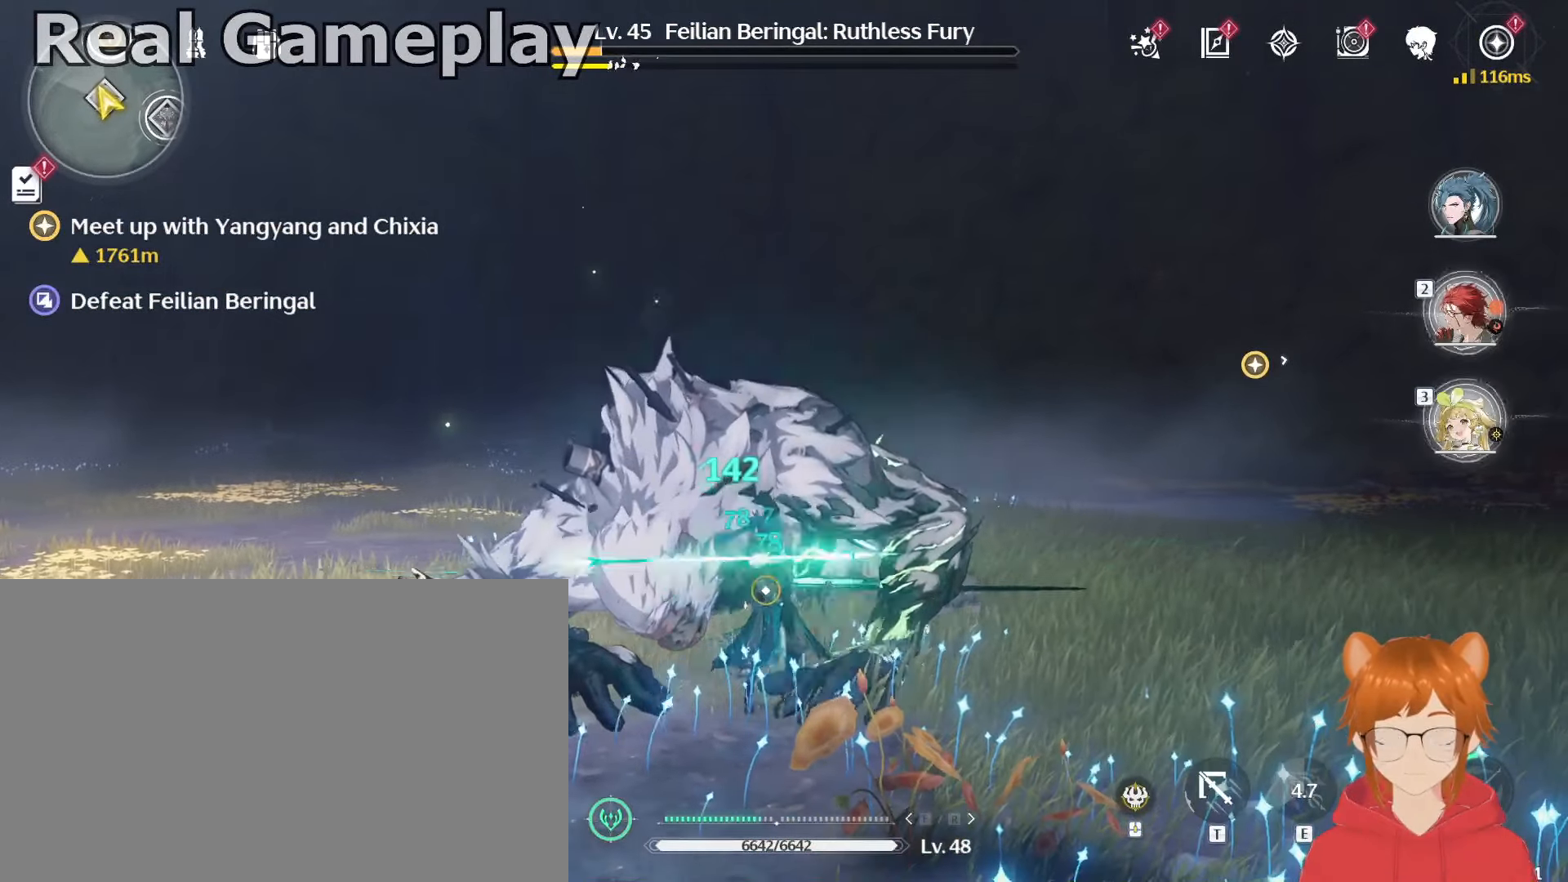
{"keys": [], "mouse": [], "events": [[167, "mouse_left", "up"], [200, "mouse_left", "down"], [351, "mouse_left", "up"], [401, "mouse_left", "down"], [484, "mouse_left", "up"]]}
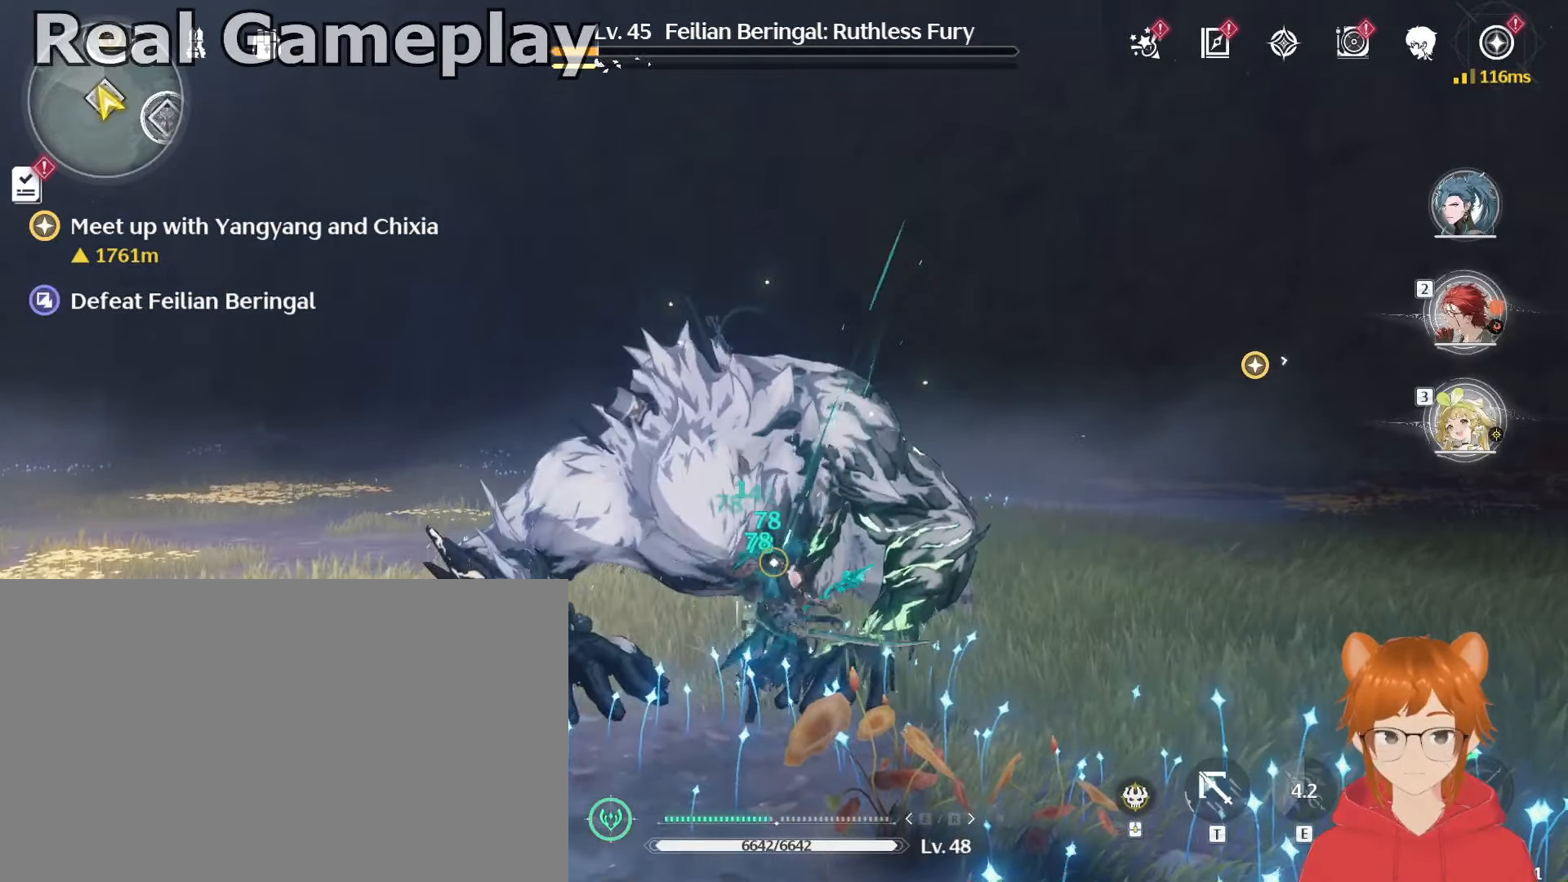
{"keys": [], "mouse": [], "events": [[33, "mouse_left", "down"], [500, "mouse_left", "up"]]}
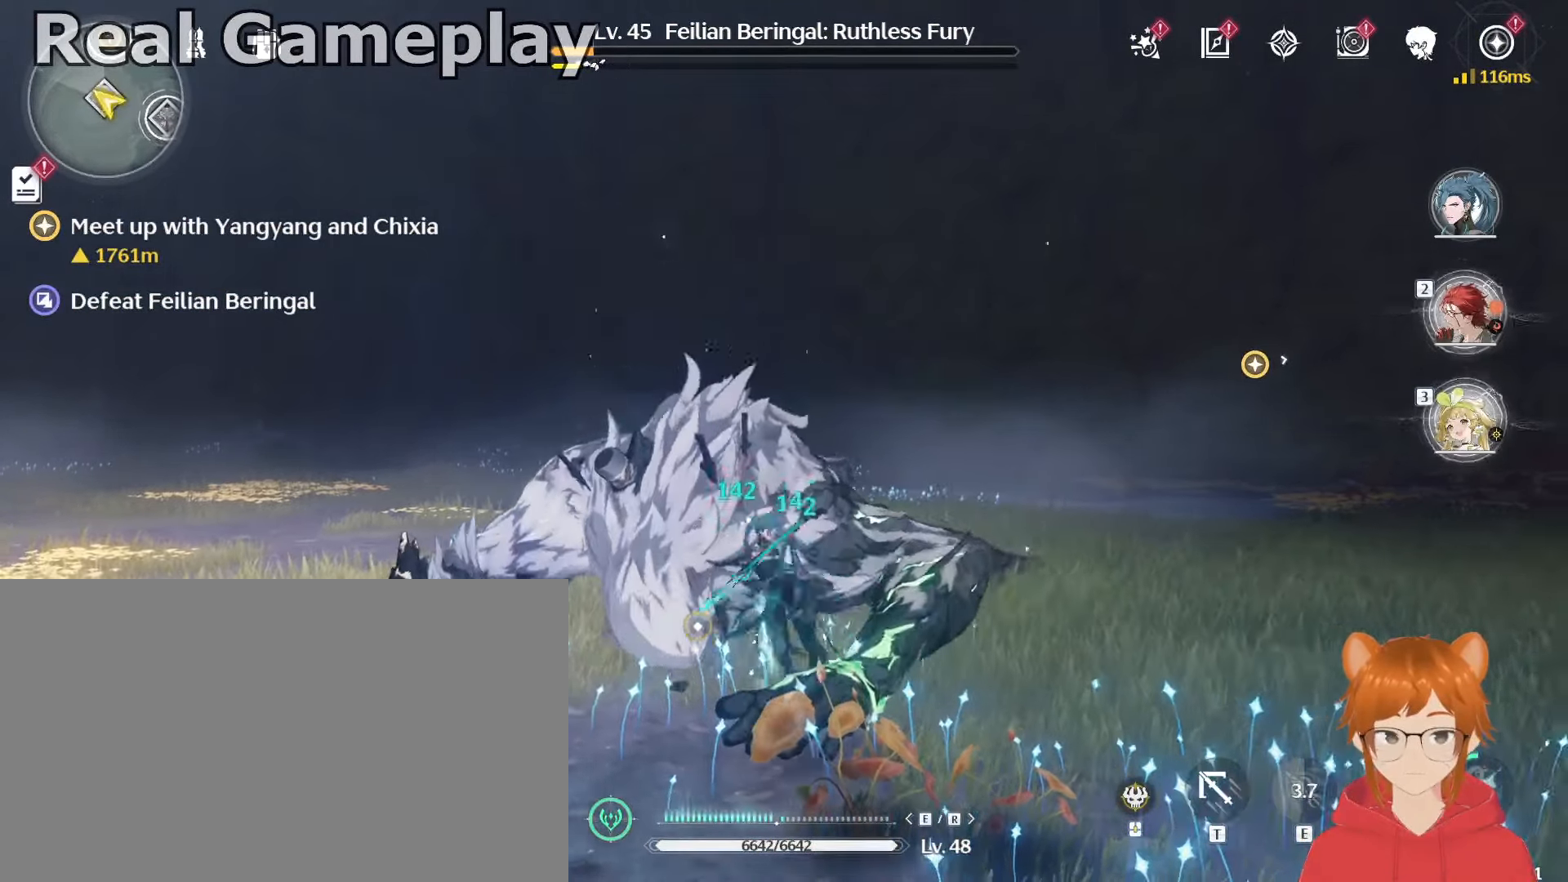
{"keys": [], "mouse": ["left"], "events": [[50, "mouse_left", "down"], [183, "mouse_left", "up"], [233, "mouse_left", "down"], [383, "mouse_left", "up"], [417, "mouse_left", "down"]]}
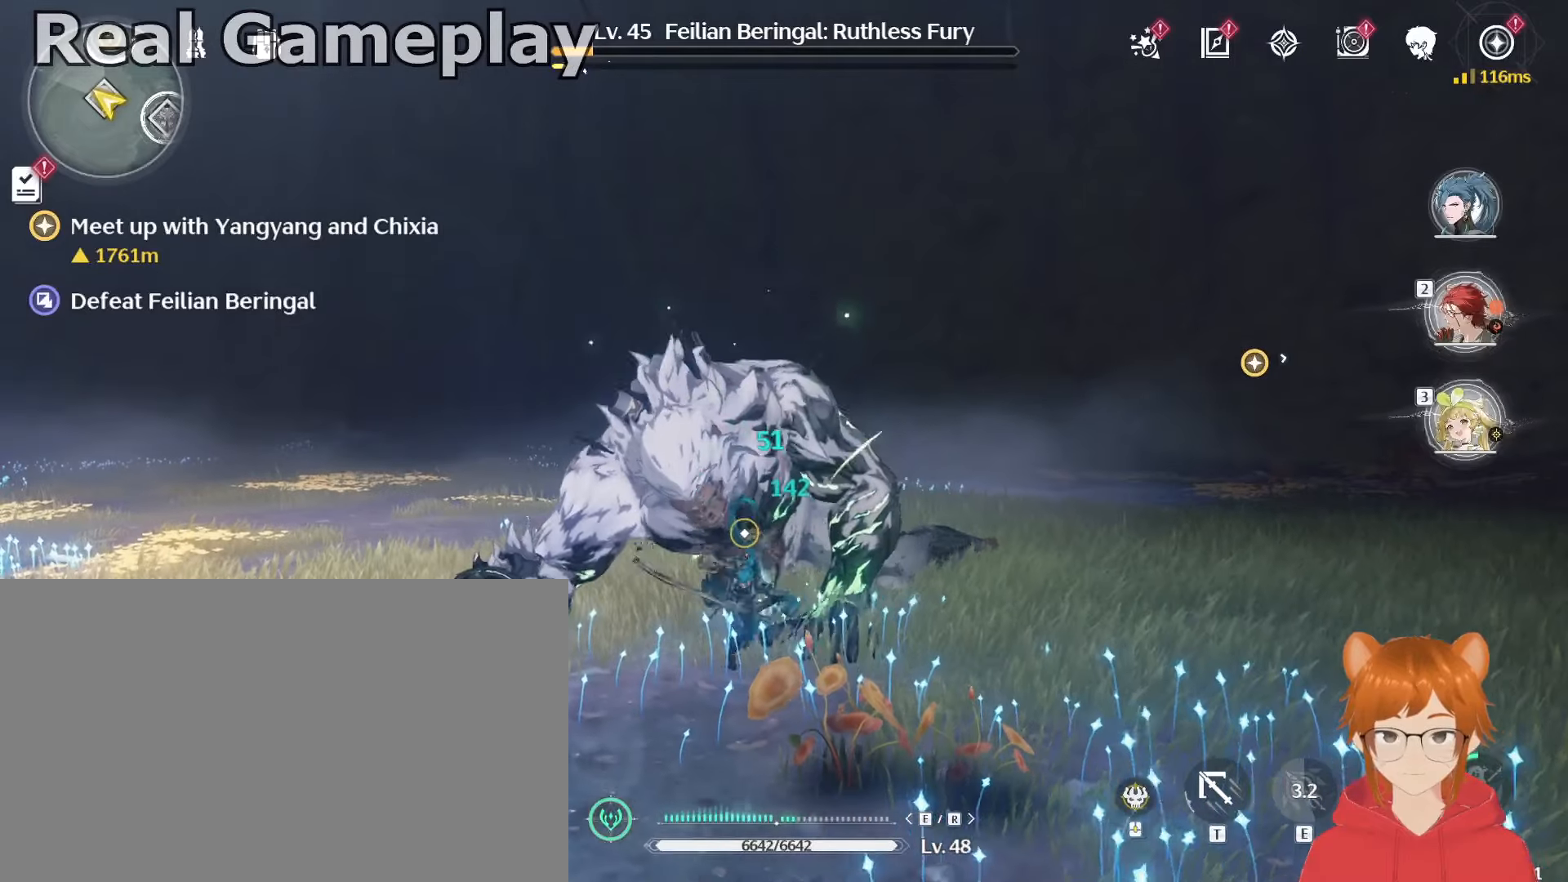
{"keys": [], "mouse": ["left"], "events": [[17, "mouse_left", "up"], [67, "mouse_left", "down"], [200, "mouse_left", "up"], [250, "mouse_left", "down"], [400, "mouse_left", "up"], [434, "mouse_left", "down"]]}